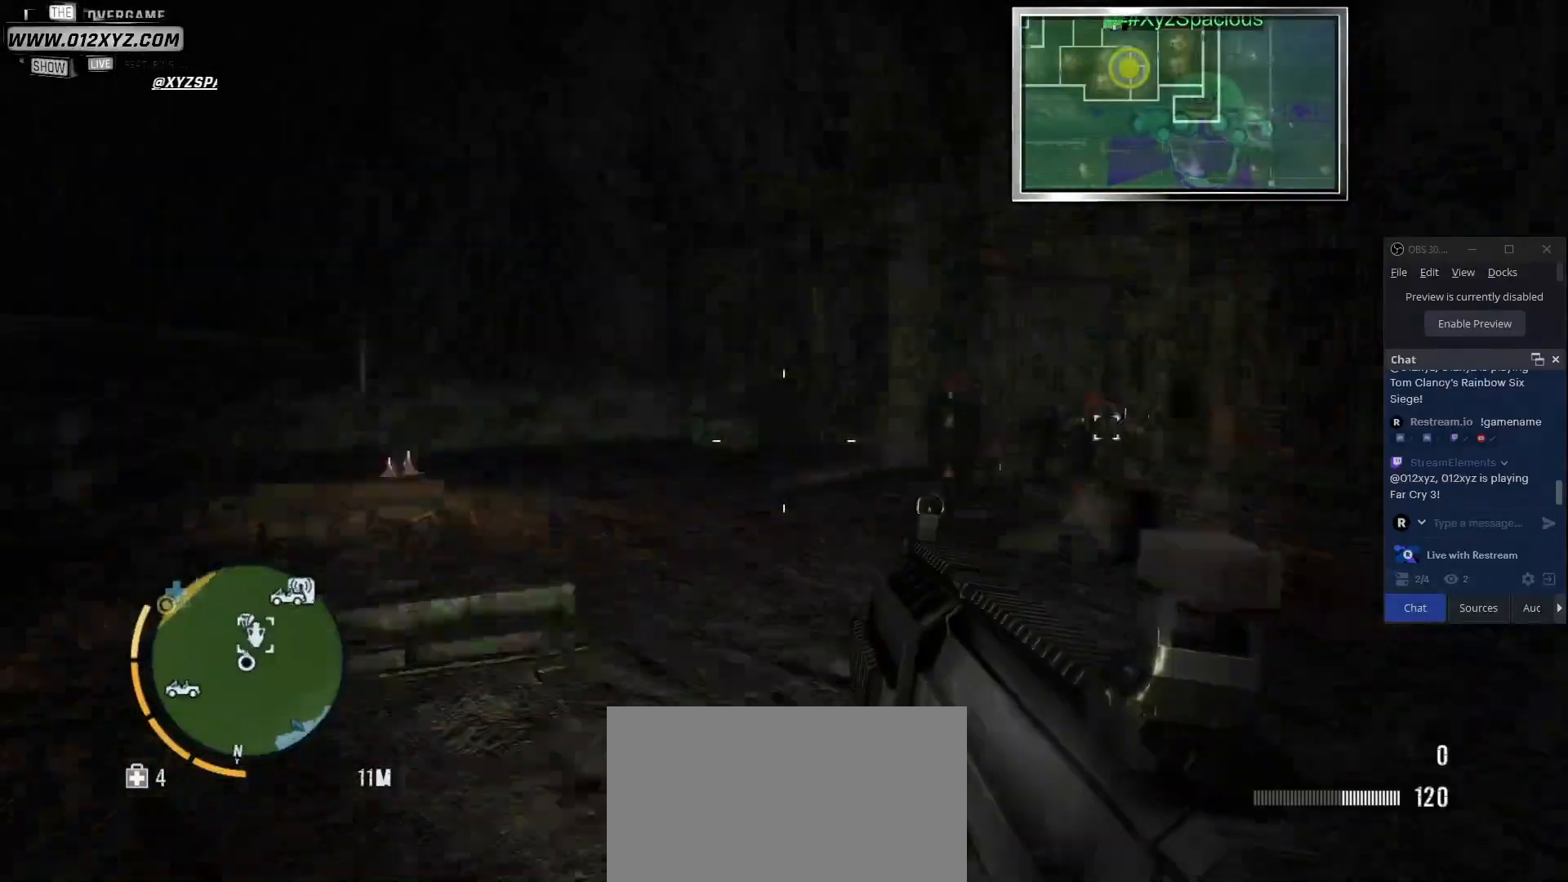
Gameplay with keyboard and mouse; each line is a JSON object with the keys and mouse buttons held at the frame after it. "events" lists presses ("down") and releases ("up") of "1", "2", "3", "4", "5", "a", "alt", "b", "c", "ctrl", "d", "e", "f", "g", "q", "r", "s", "shift", "space", "t", "tab", "v", "w", "x", "z", "mouse_left", "mouse_wheel", "mouse_right", "mouse_mb4" and "mouse_mb5" between this image and that frame as [ms after this image, input, new state], when the widget could be followed in between. "mouse_left", "mouse_wheel", "mouse_right", "mouse_mb4", "mouse_mb5" = the "left", "wheel", "right", "mb4", "mb5" buttons of the "mouse" list. No other keys are recorded. "wheel" means that the mouse wheel is clicked or scrolled. Not read: mouse_move.
{"keys": ["w"], "mouse": [], "events": [[100, "d", "up"]]}
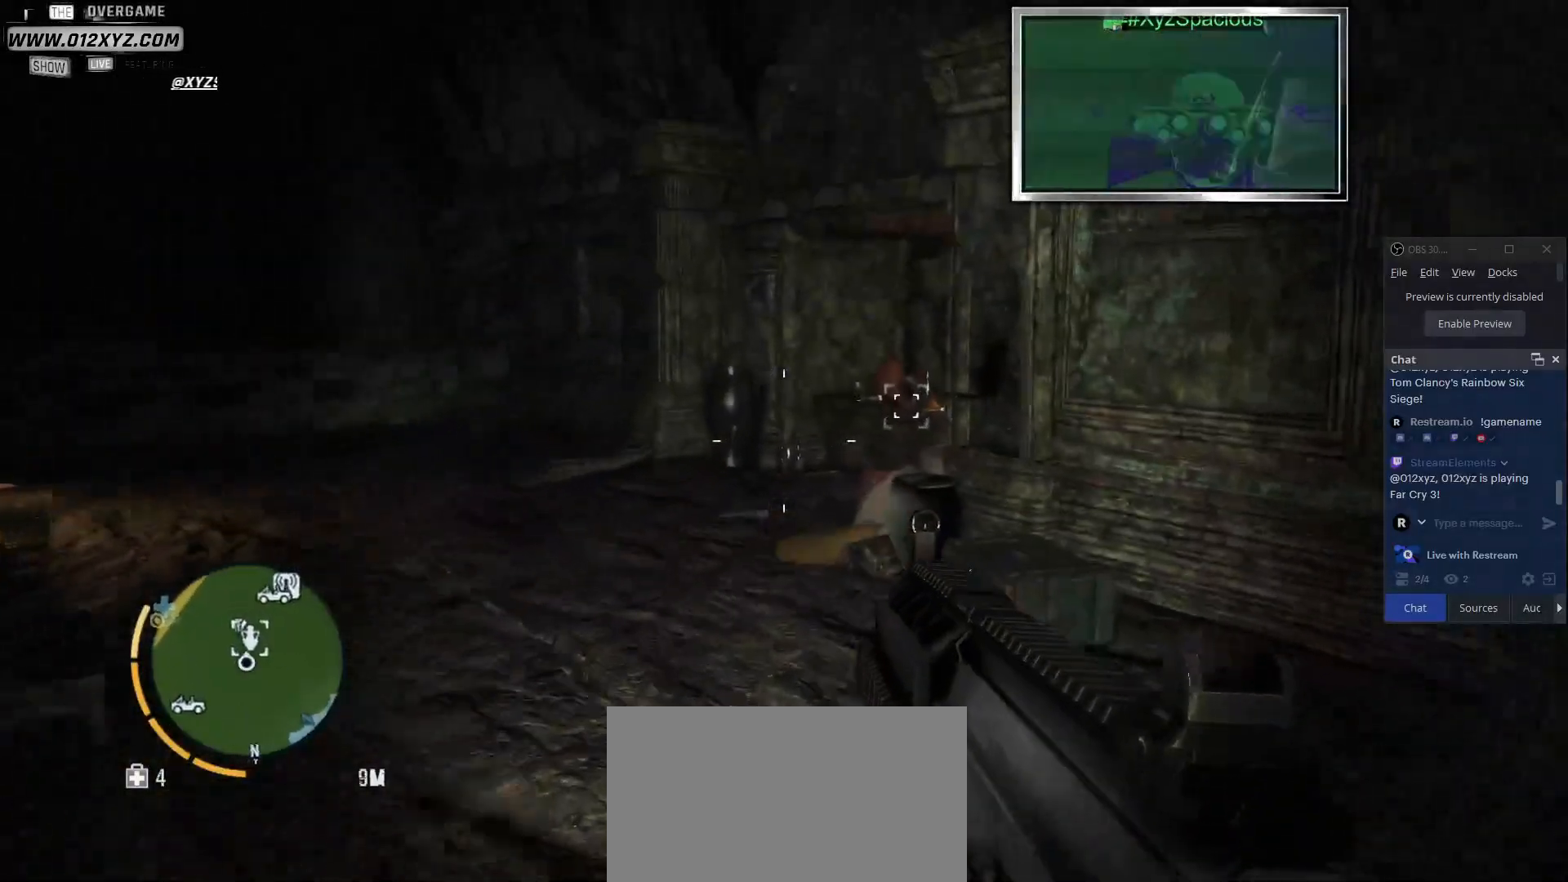
{"keys": ["w"], "mouse": [], "events": []}
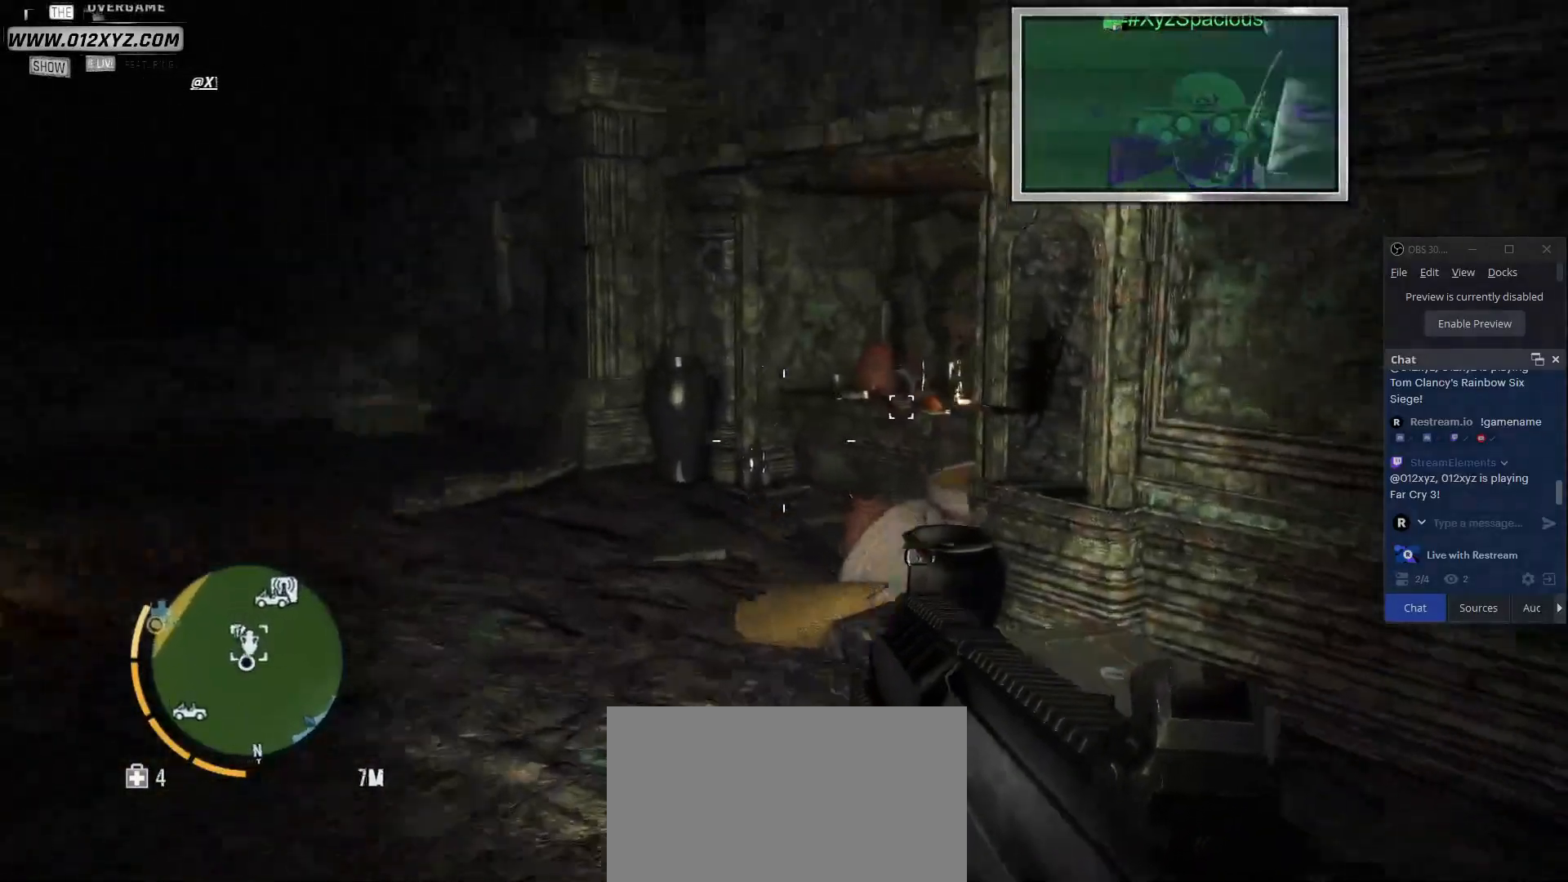
{"keys": ["a", "w"], "mouse": [], "events": [[133, "a", "down"]]}
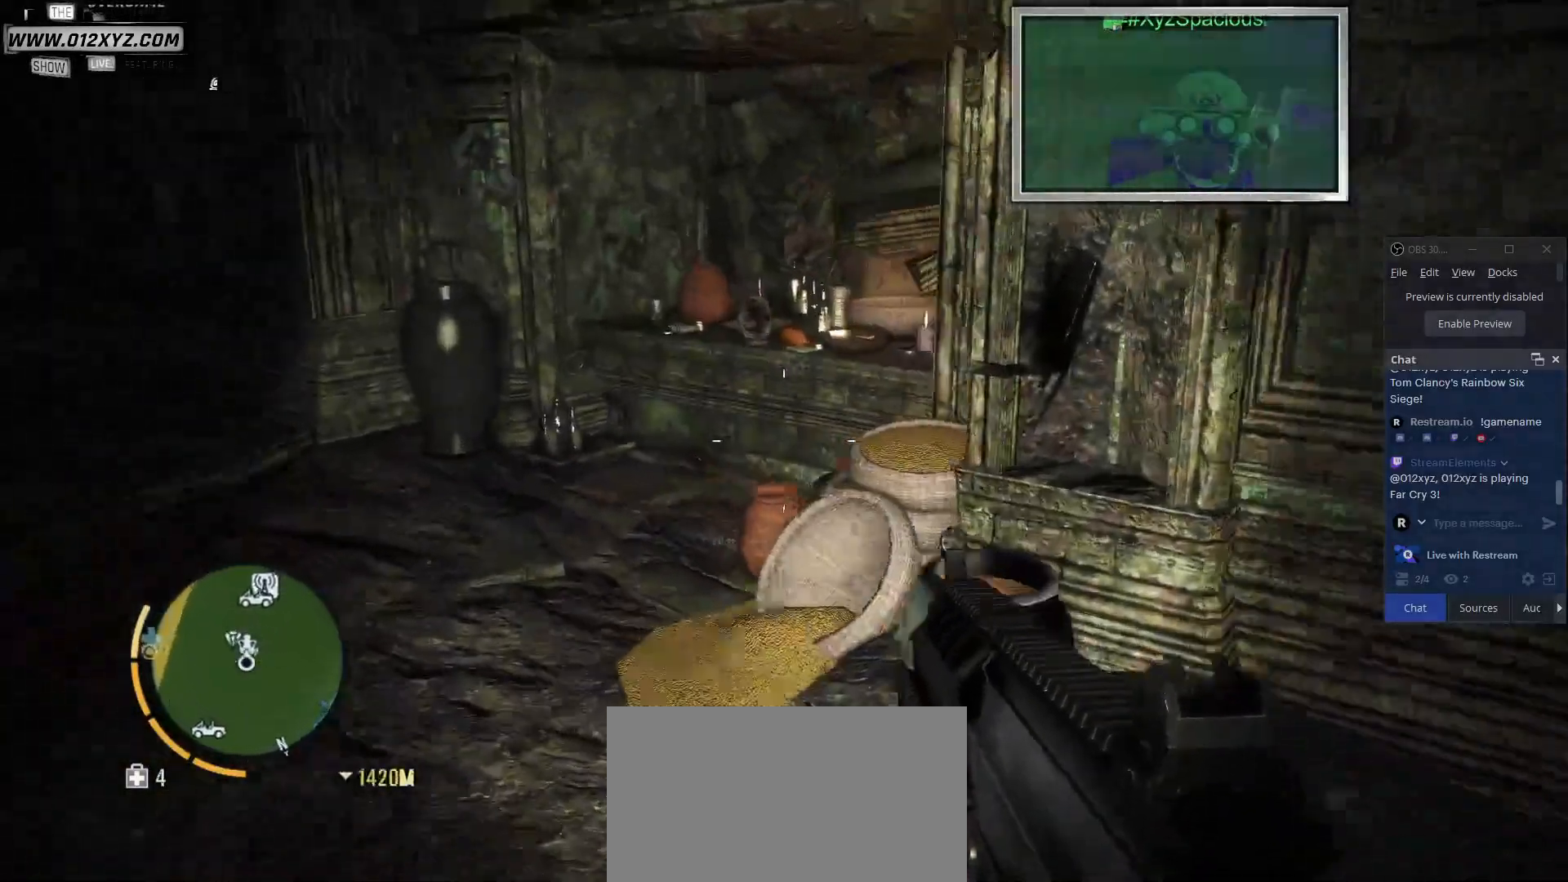
{"keys": ["a", "w"], "mouse": [], "events": []}
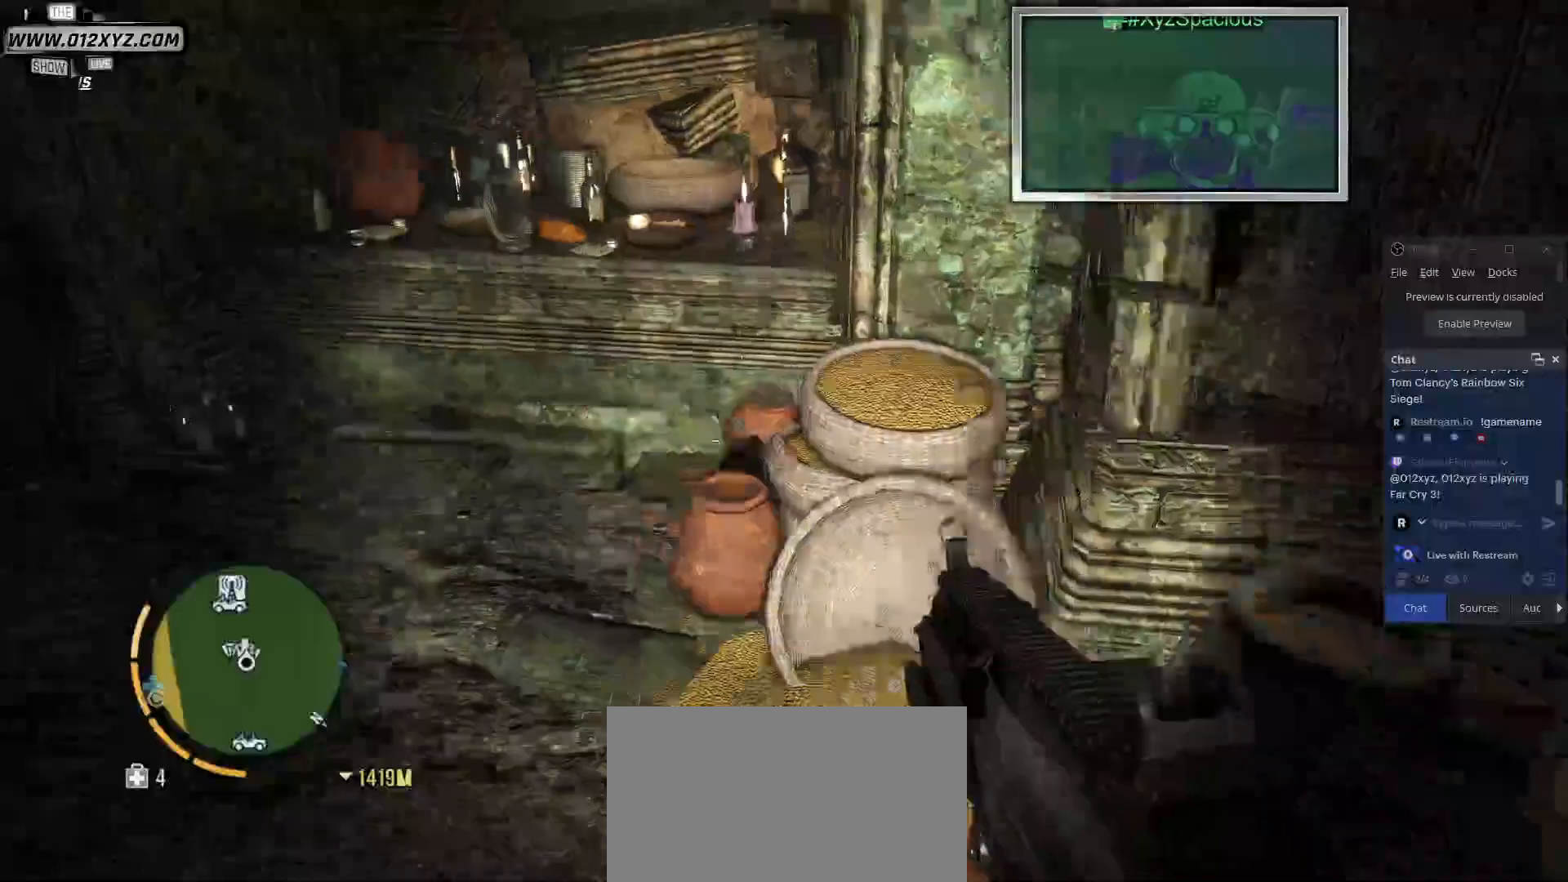
{"keys": ["w"], "mouse": [], "events": [[233, "a", "up"]]}
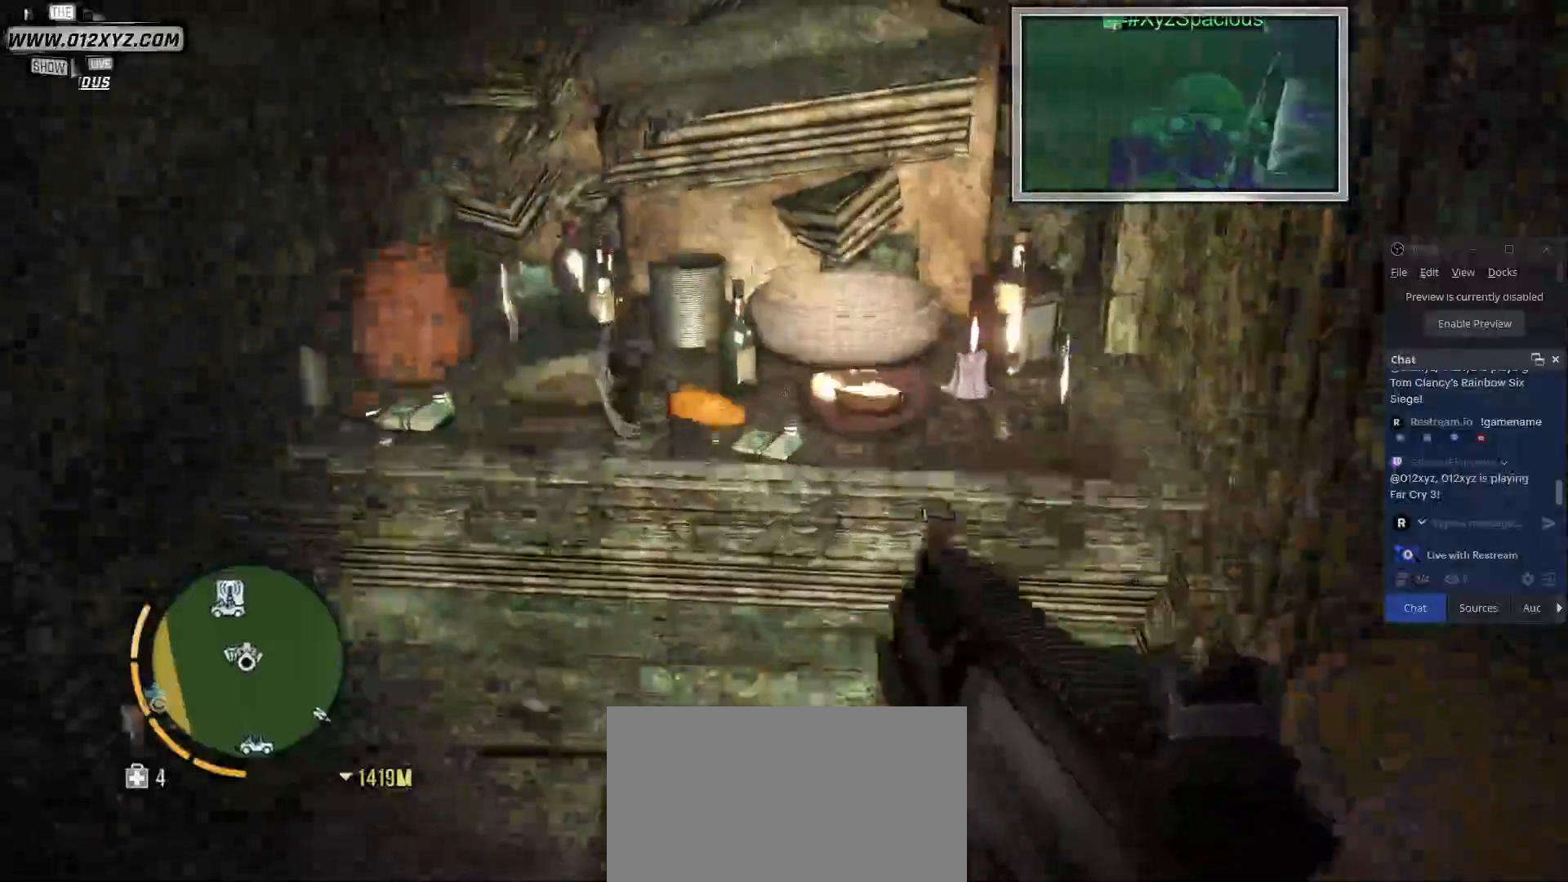
{"keys": [], "mouse": []}
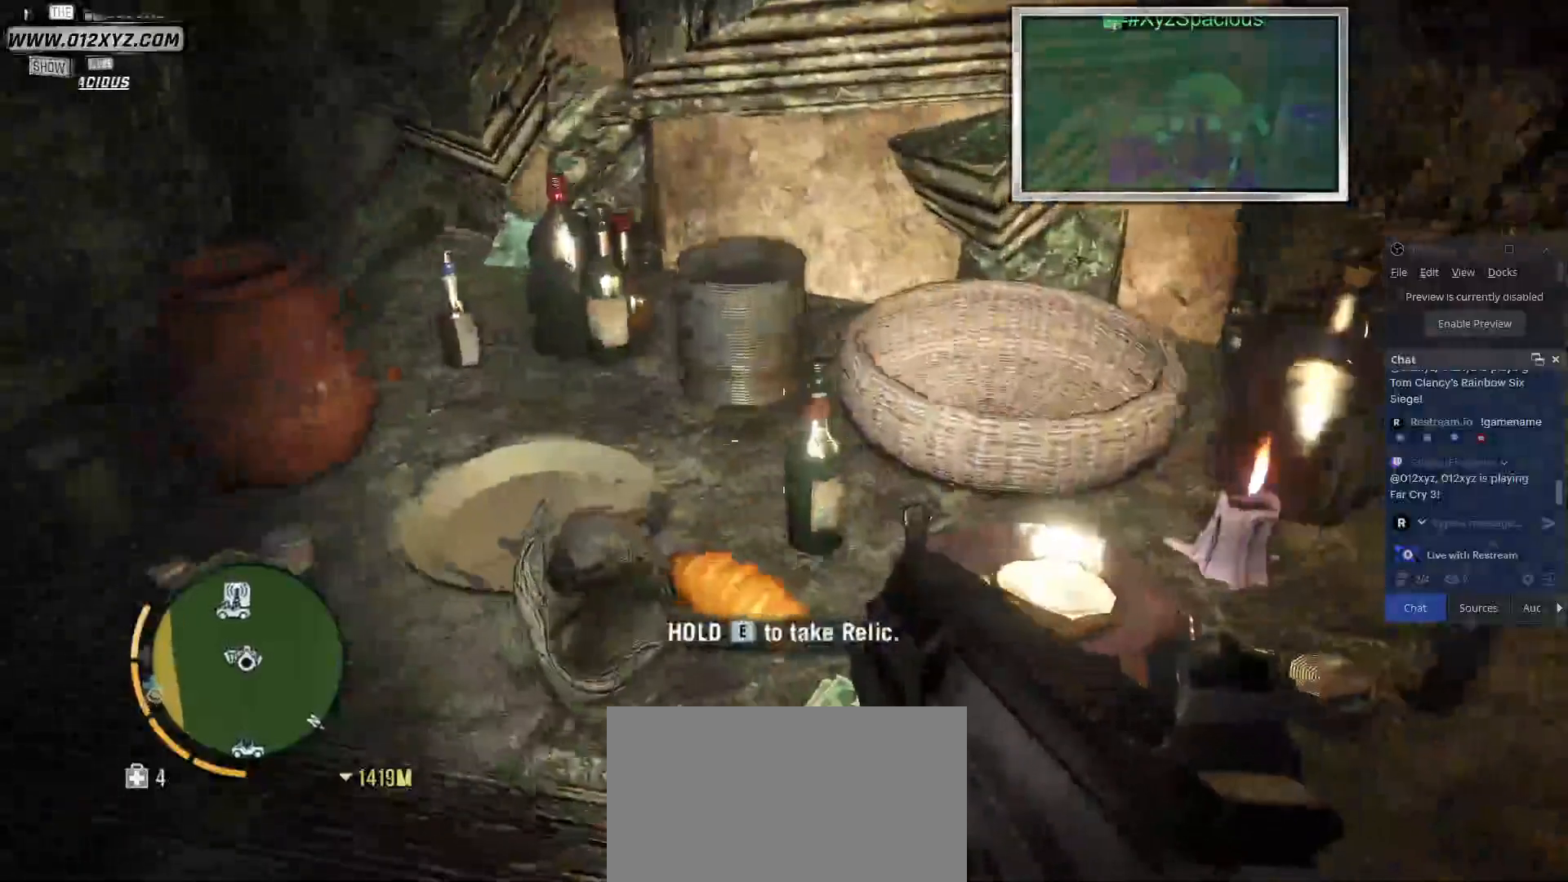
{"keys": ["e"], "mouse": [], "events": [[400, "e", "down"]]}
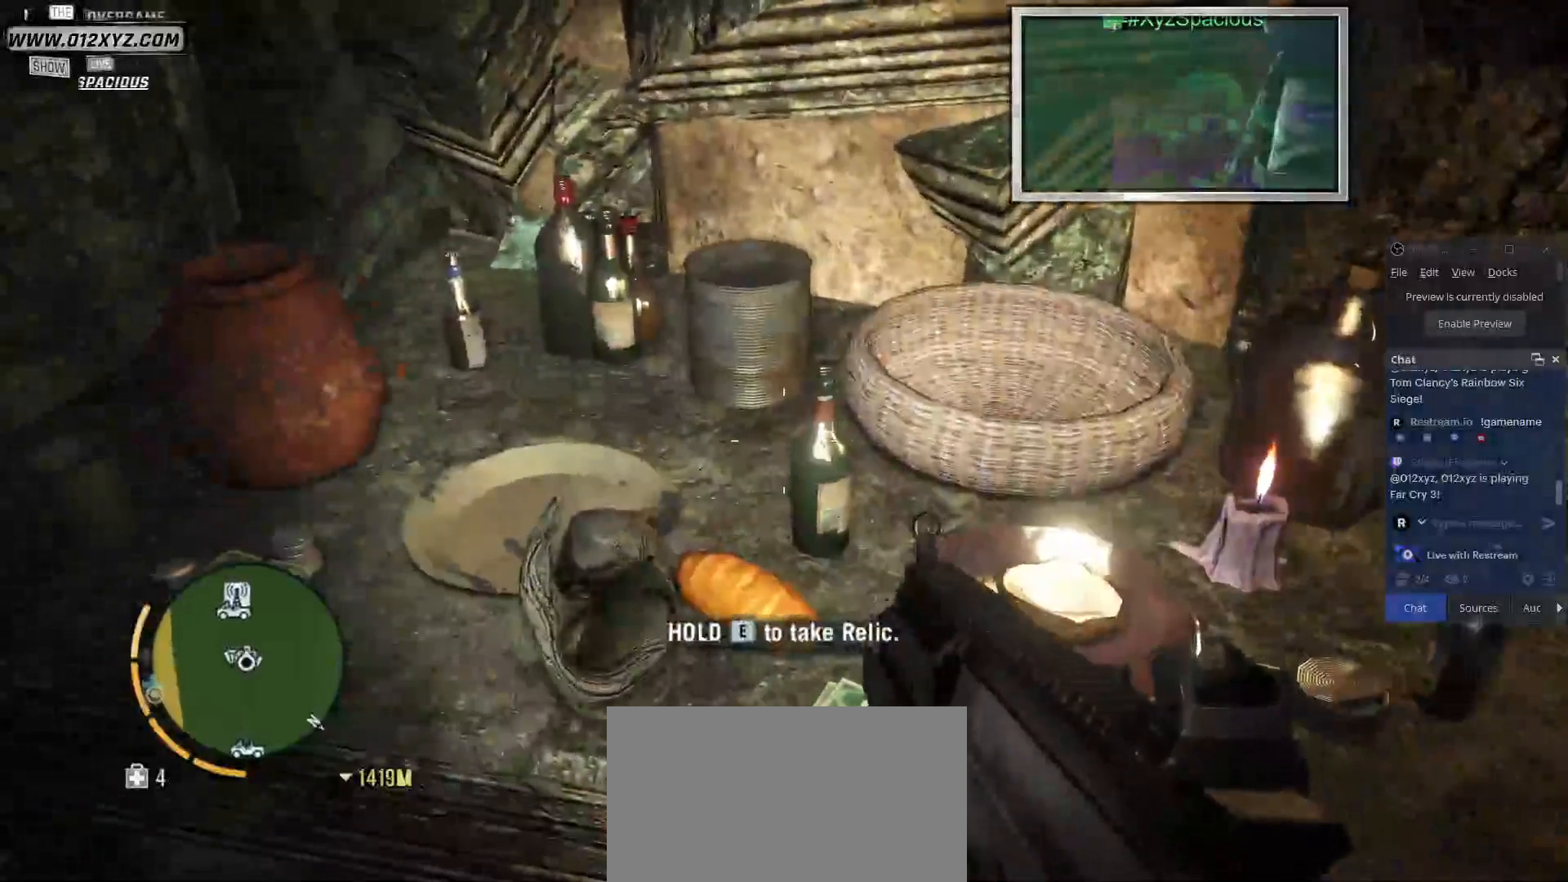
{"keys": ["e"], "mouse": [], "events": []}
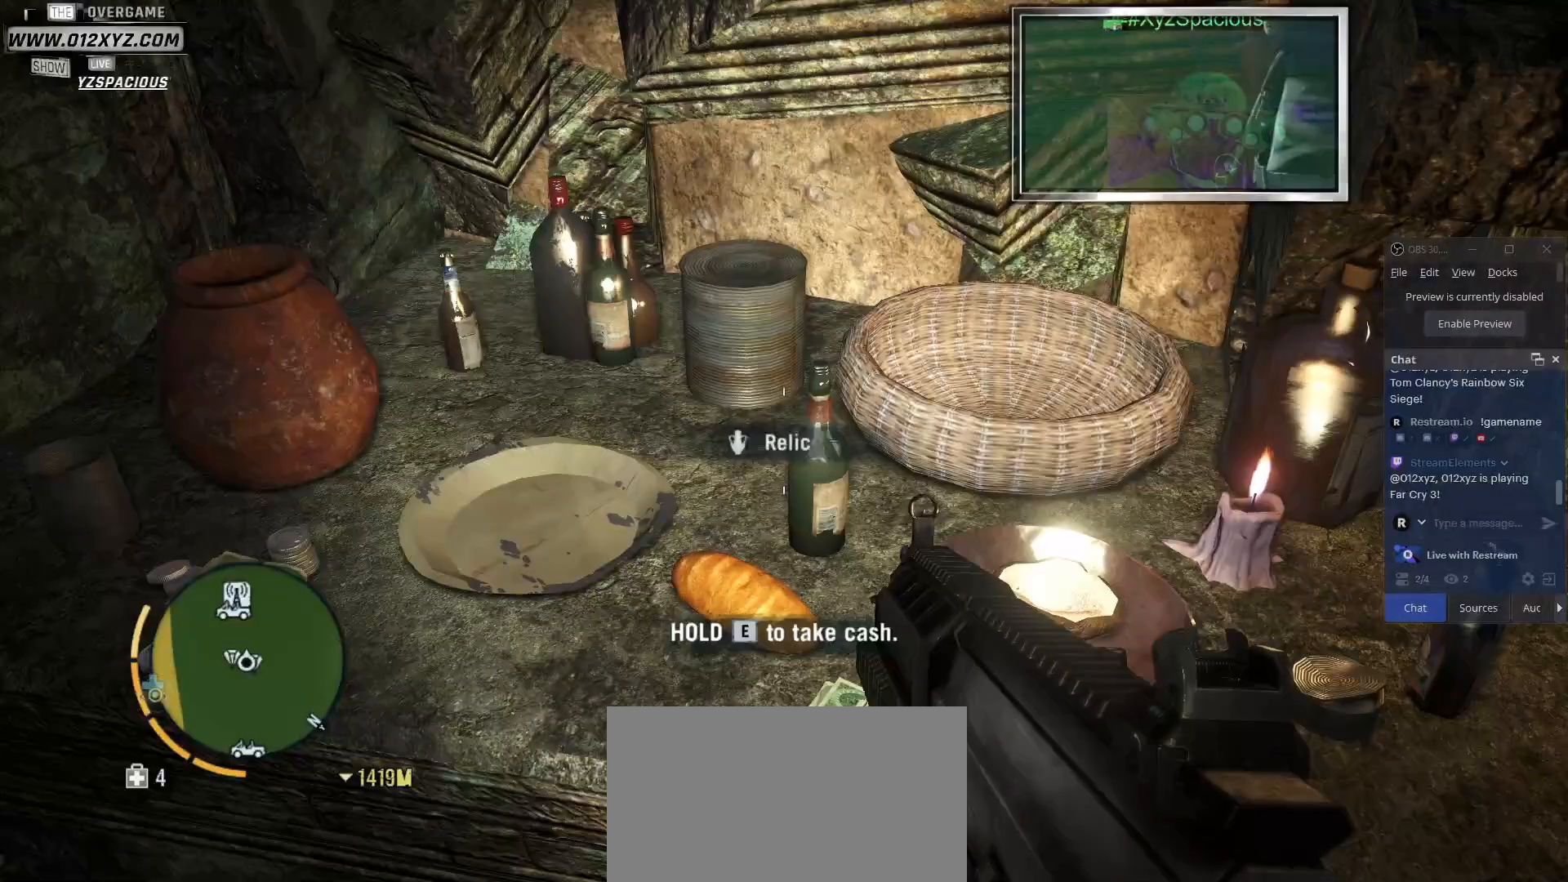
{"keys": [], "mouse": [], "events": [[67, "e", "up"]]}
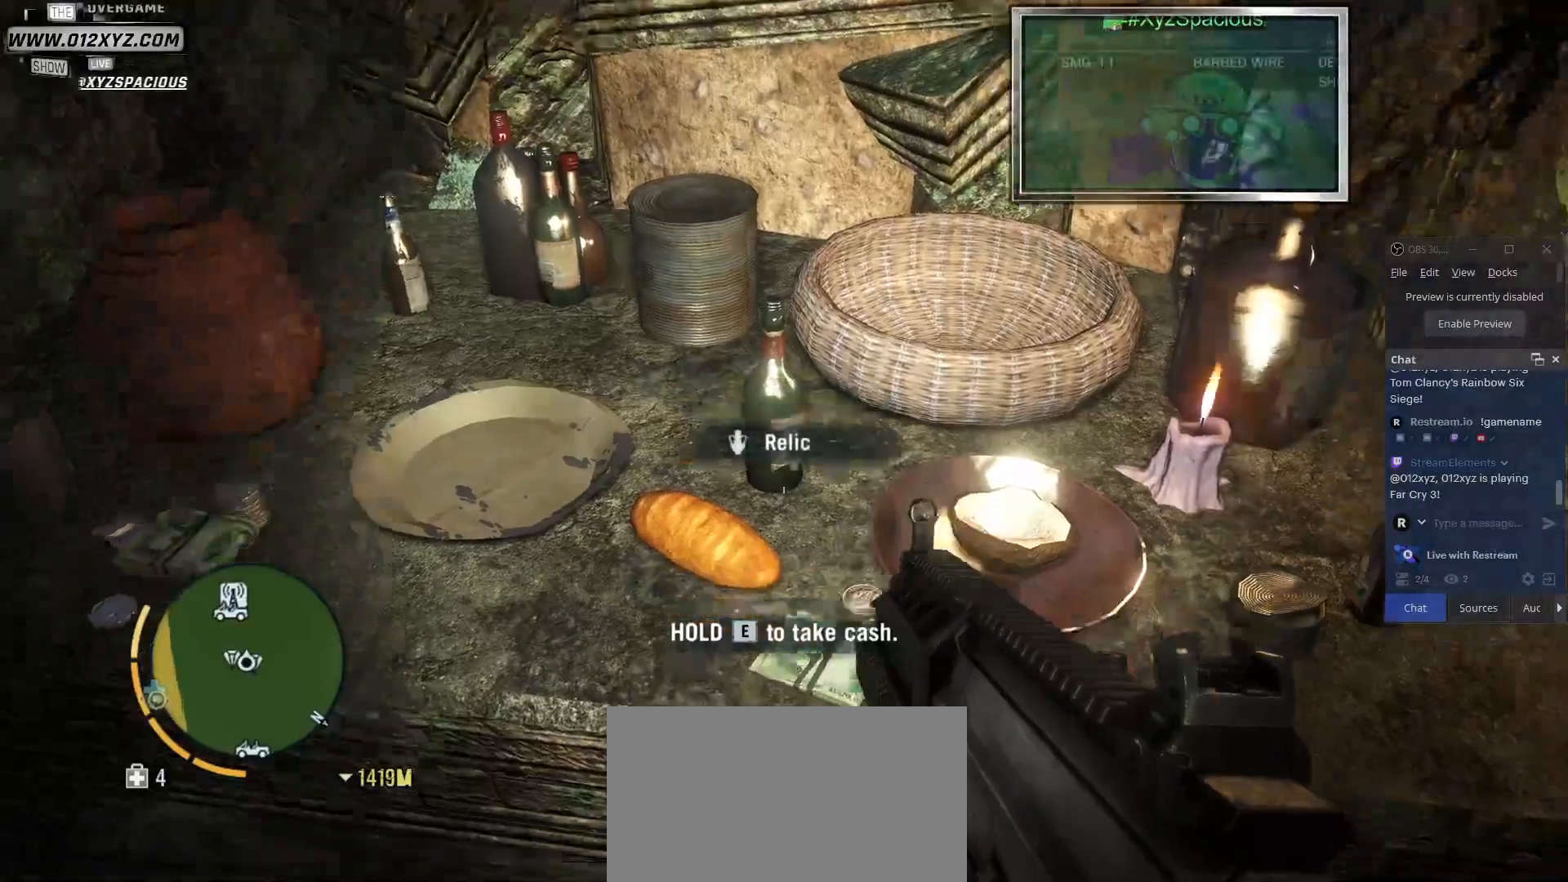
{"keys": [], "mouse": [], "events": []}
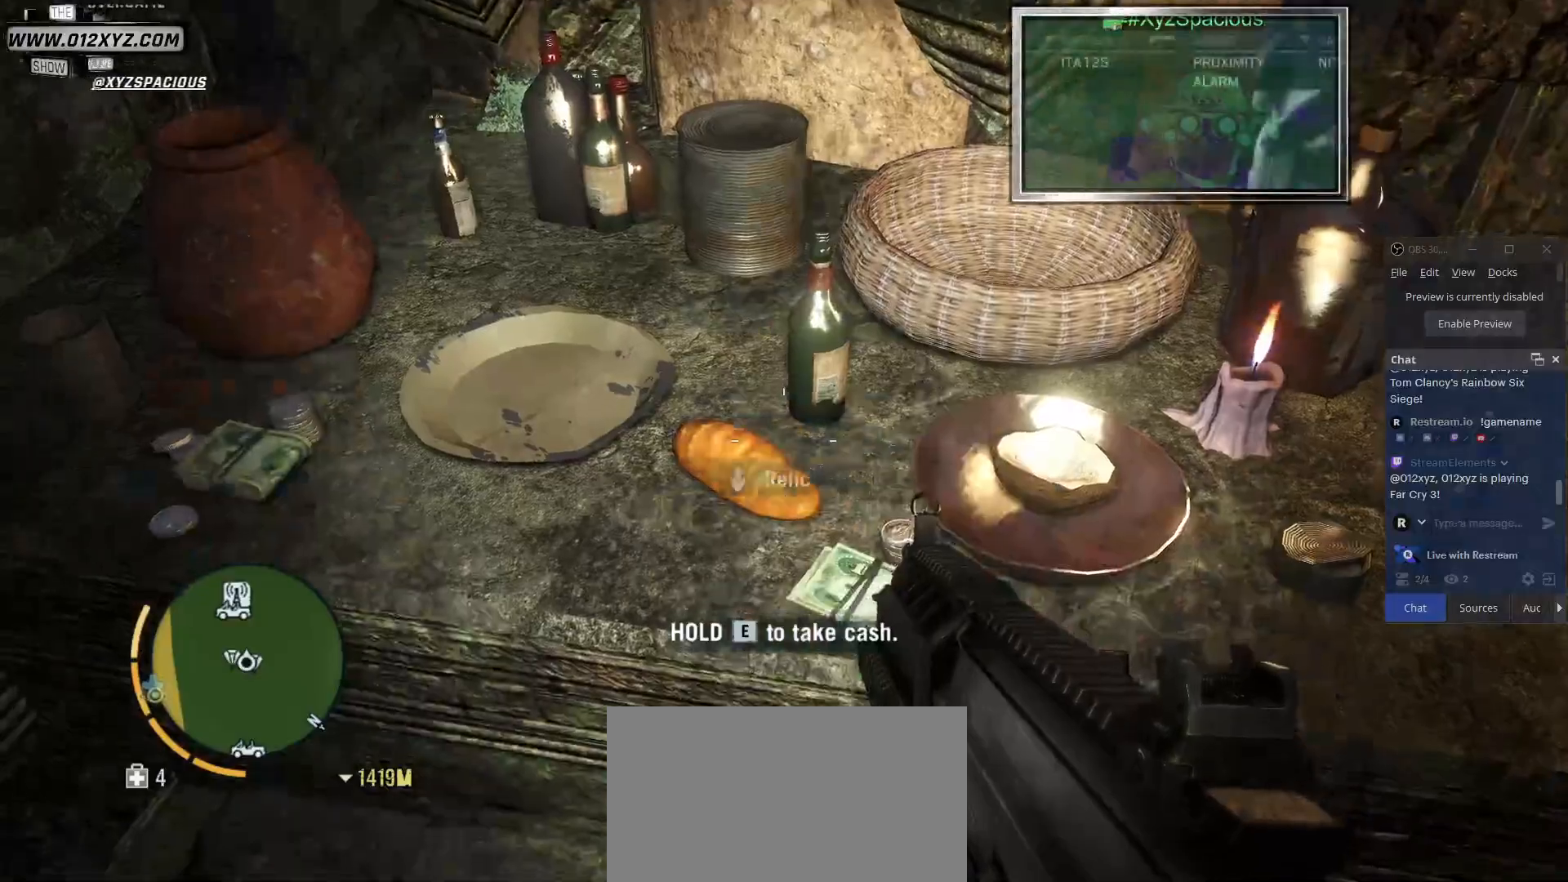
{"keys": [], "mouse": [], "events": []}
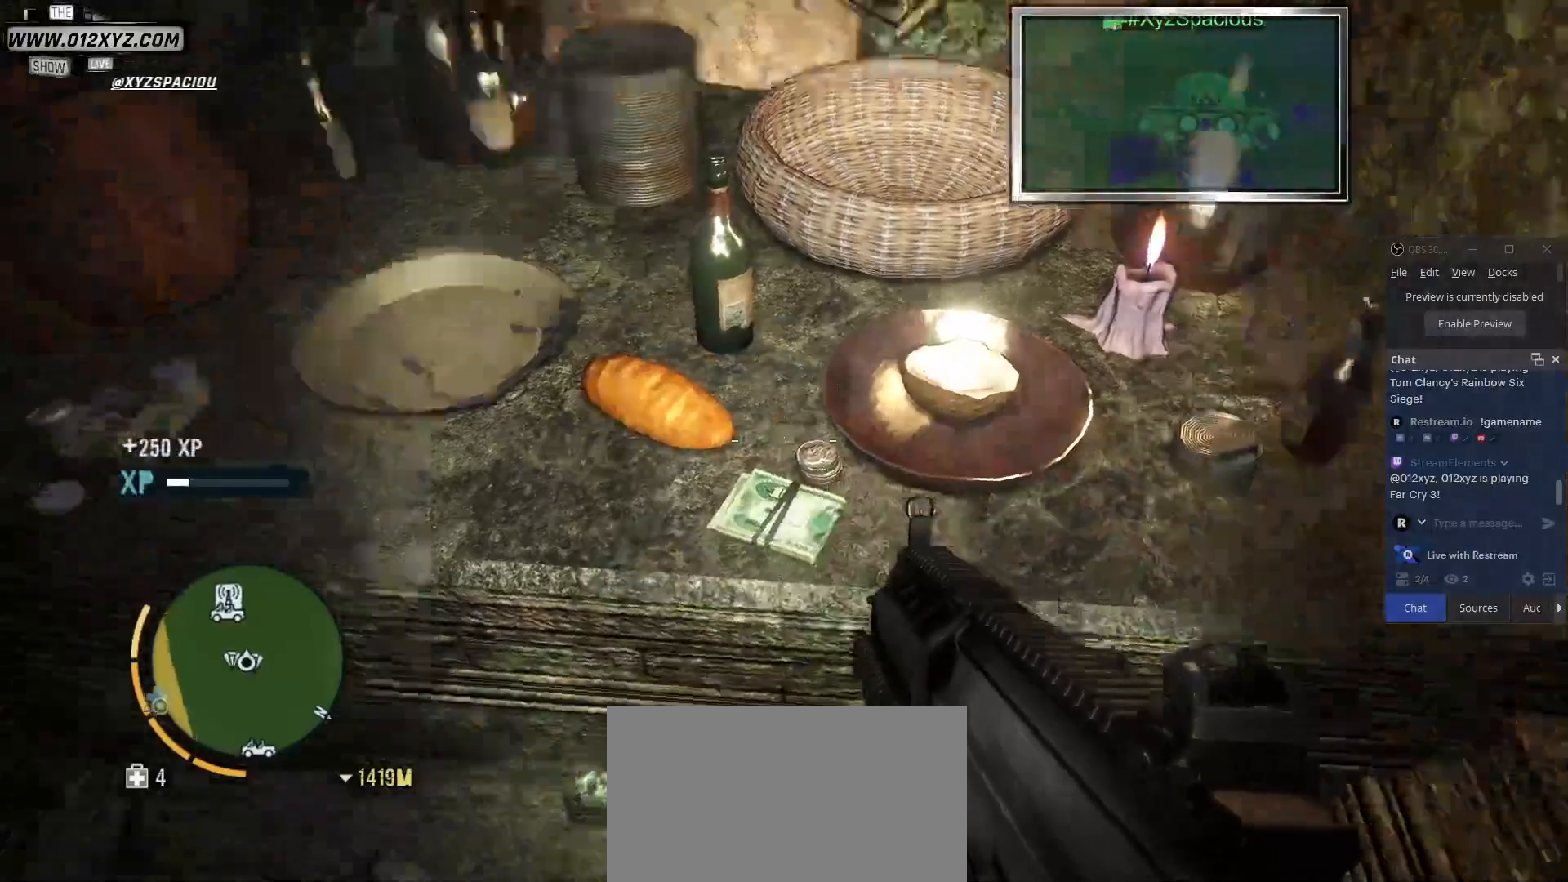
{"keys": [], "mouse": [], "events": []}
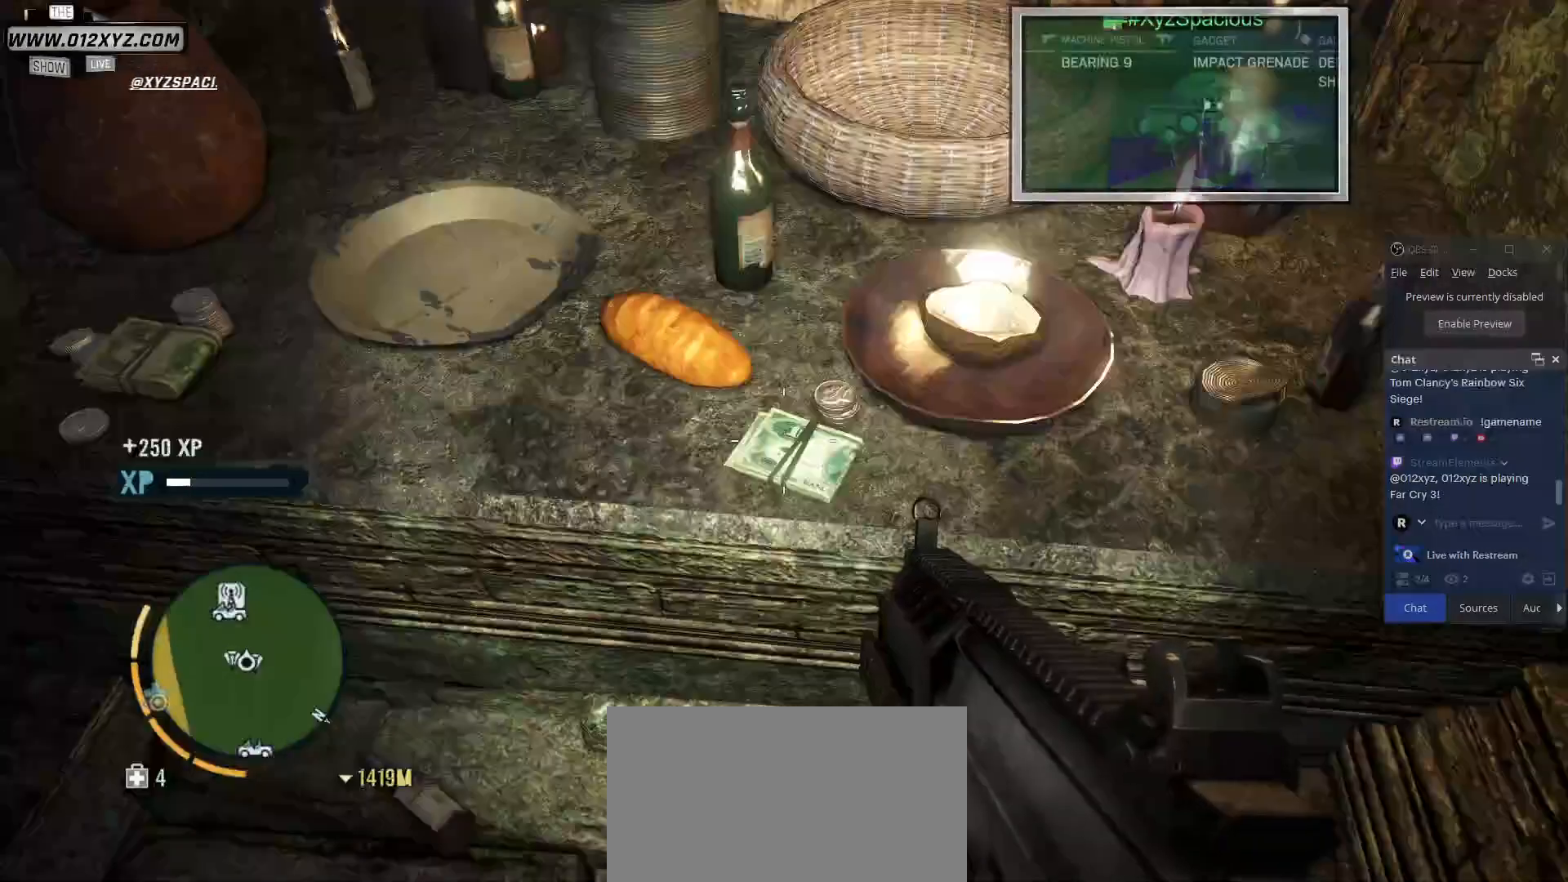
{"keys": [], "mouse": [], "events": [[133, "e", "down"], [333, "e", "up"]]}
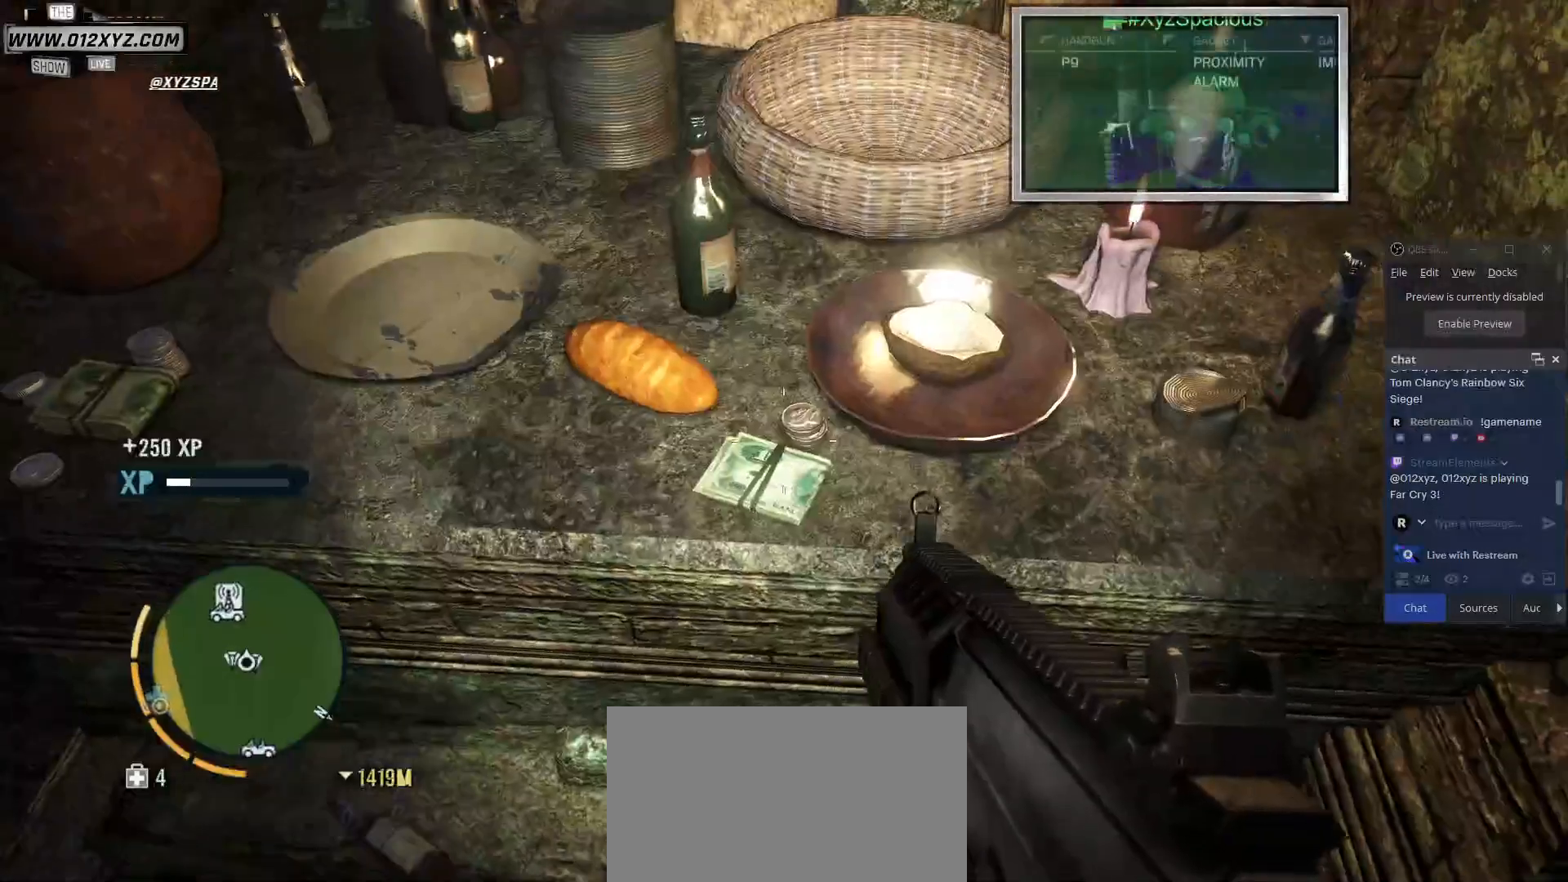
{"keys": ["a"], "mouse": [], "events": [[500, "a", "down"]]}
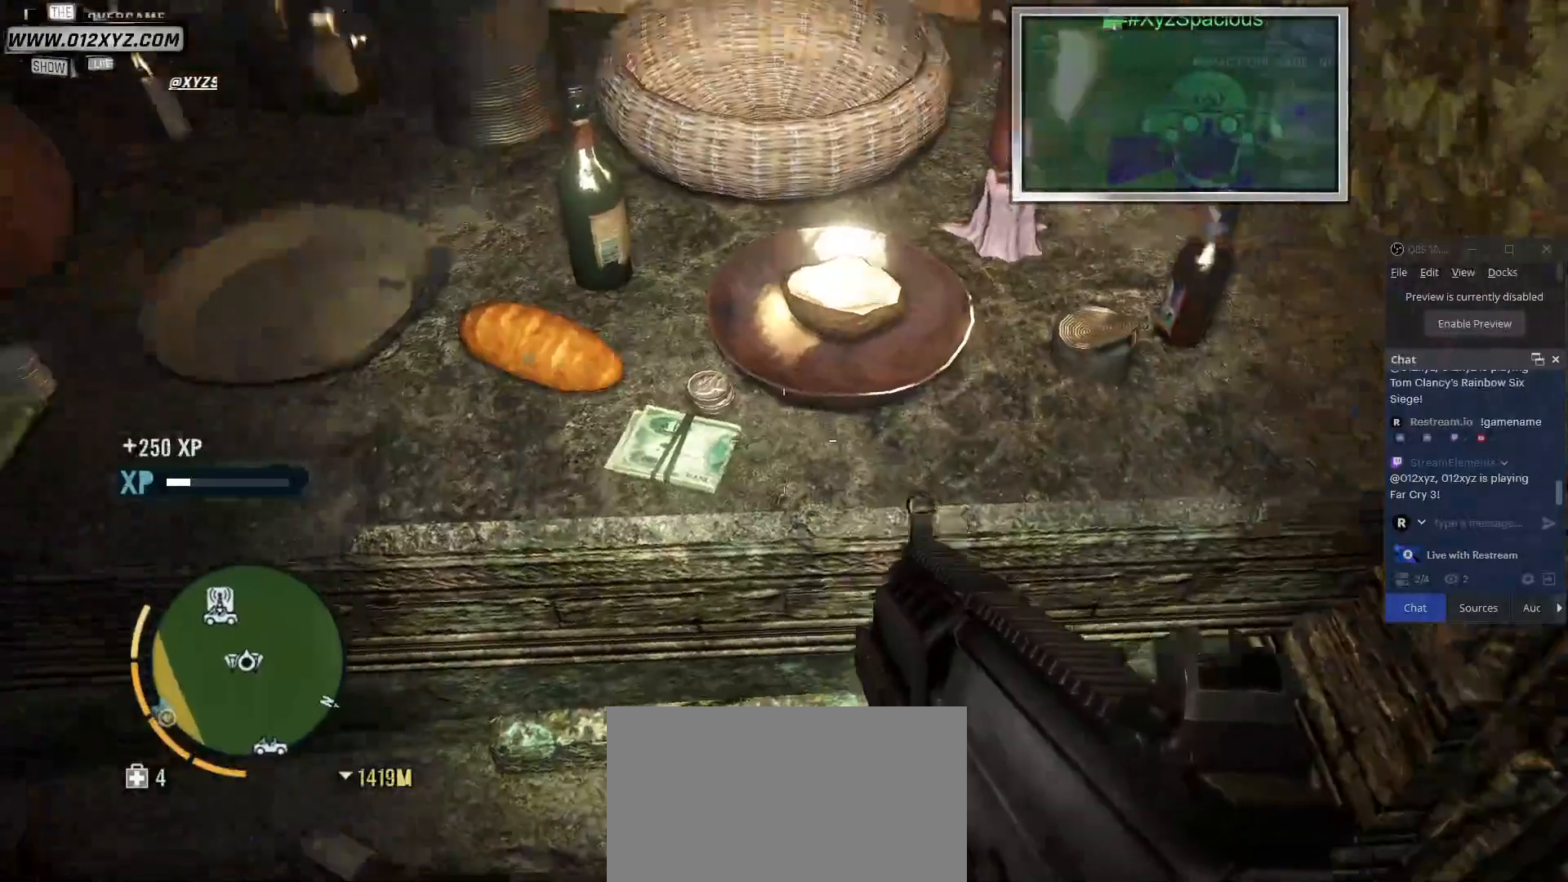
{"keys": [], "mouse": [], "events": [[233, "a", "up"], [300, "w", "down"], [367, "w", "up"]]}
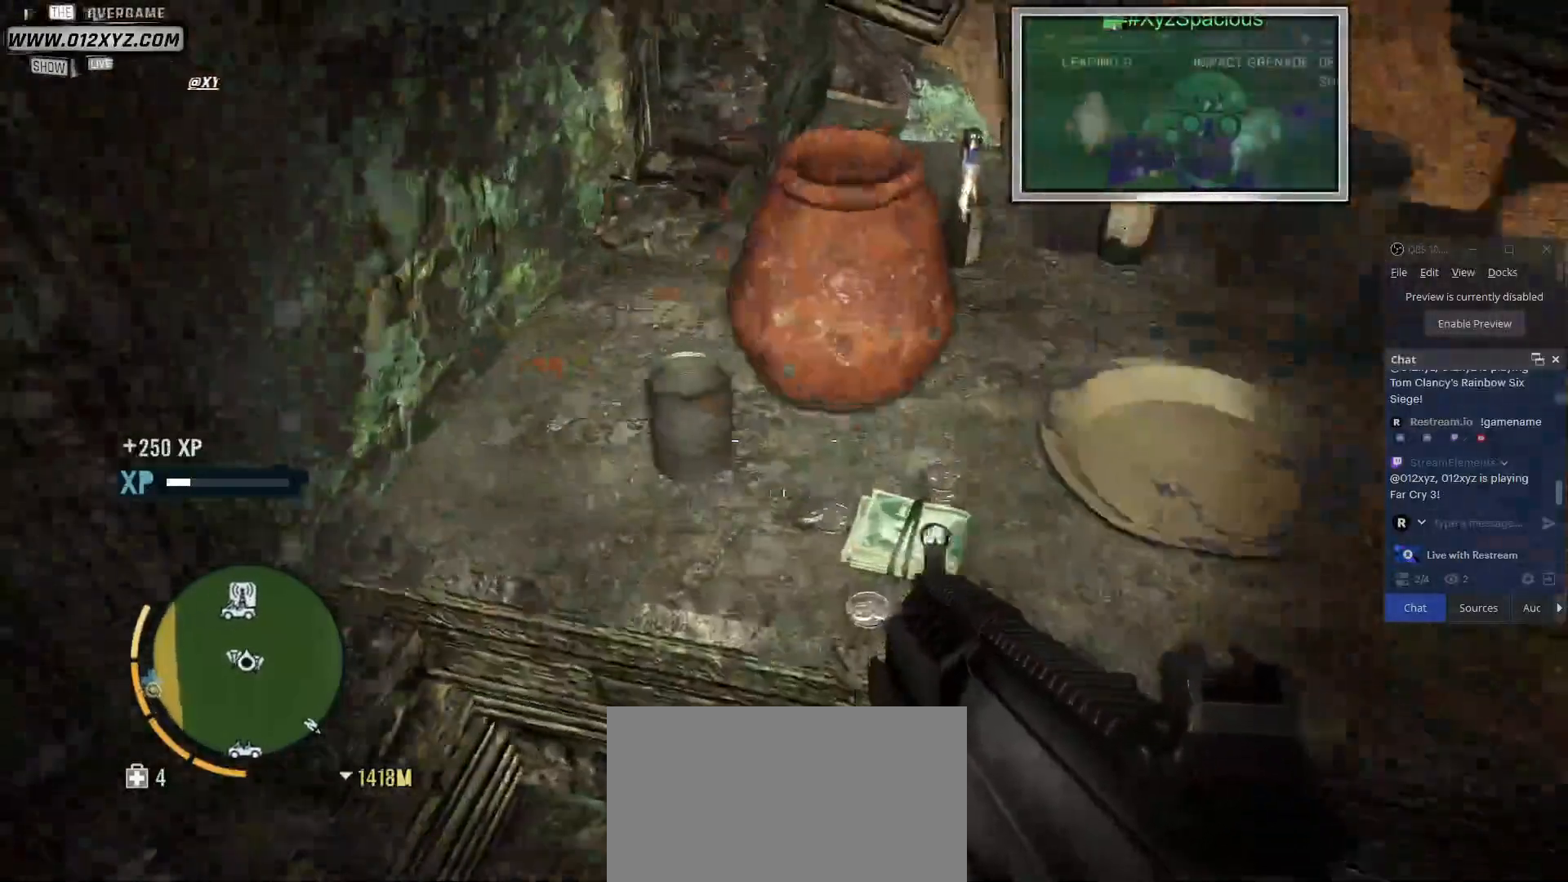
{"keys": ["e"], "mouse": [], "events": [[167, "e", "down"], [300, "e", "up"], [467, "e", "down"]]}
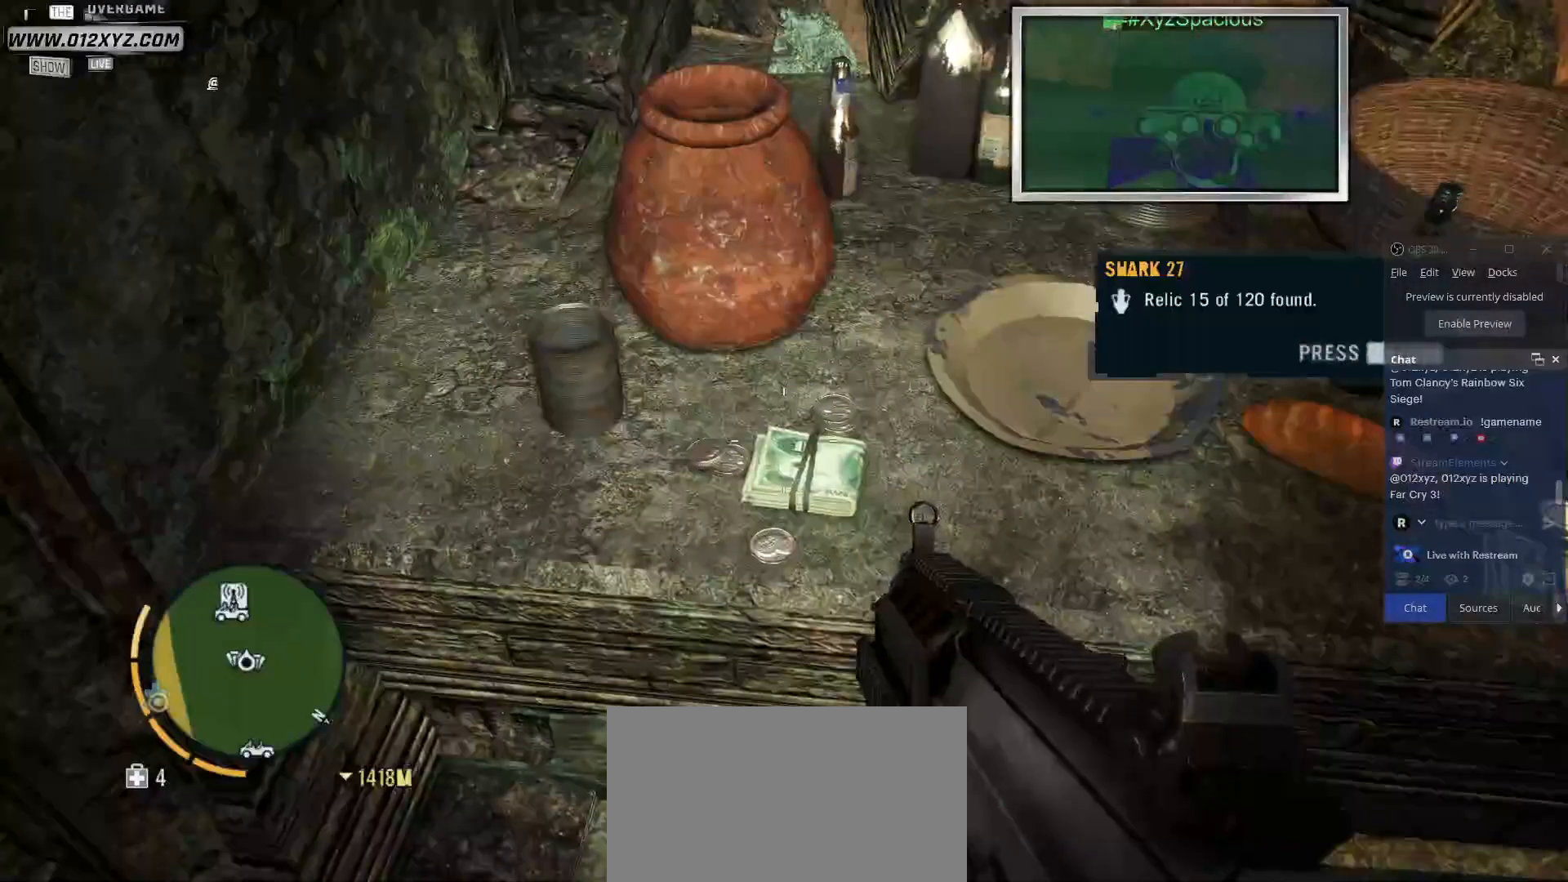
{"keys": [], "mouse": [], "events": [[67, "e", "up"], [167, "e", "down"], [500, "e", "up"]]}
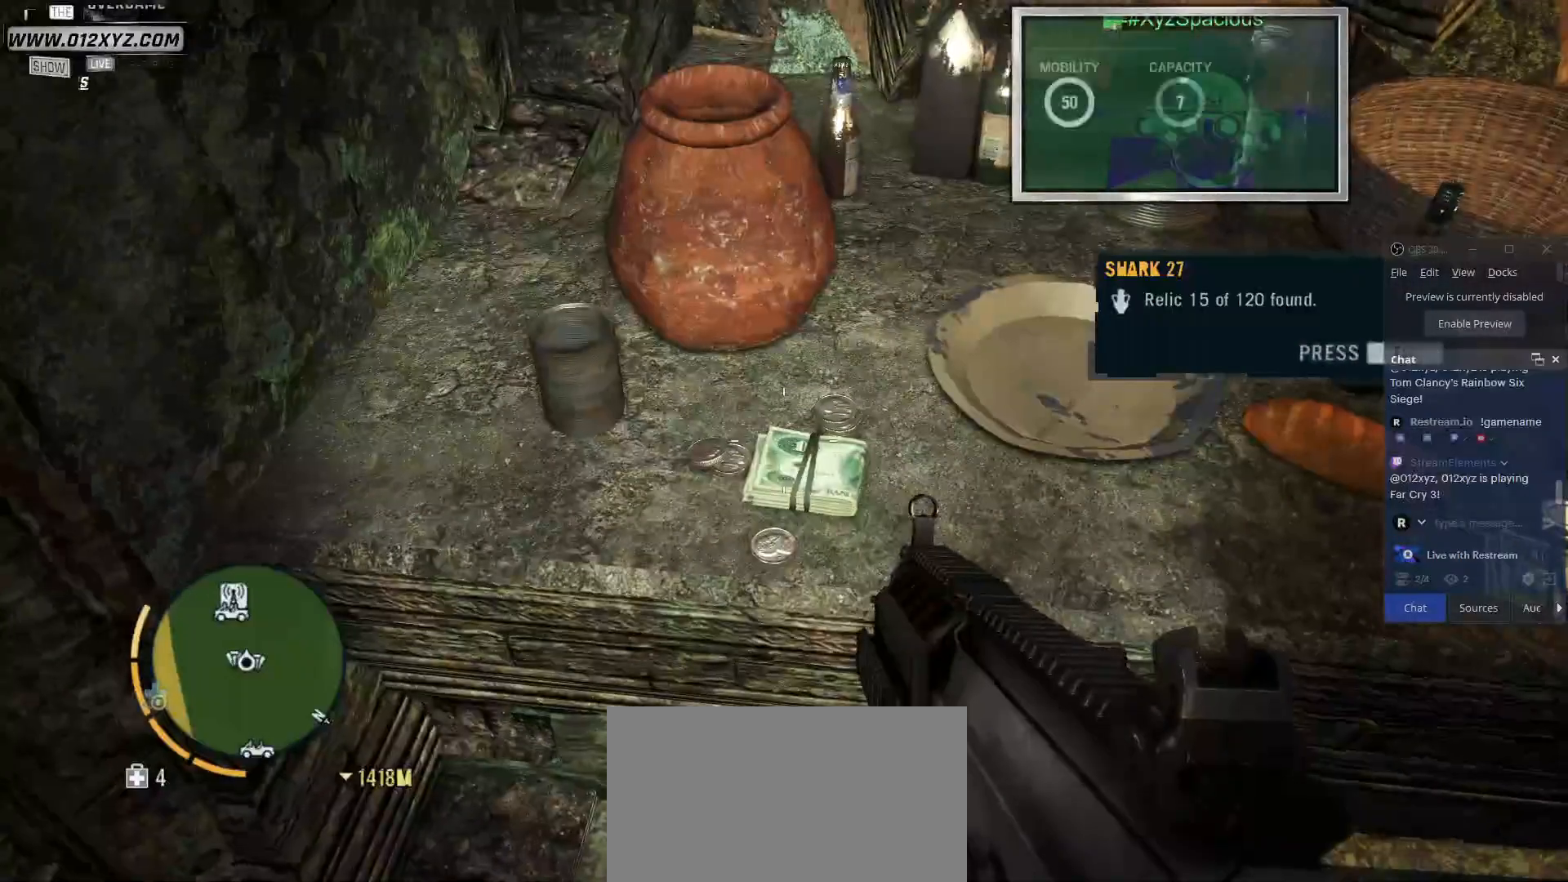
{"keys": ["w"], "mouse": [], "events": [[100, "e", "down"], [300, "e", "up"], [367, "w", "down"]]}
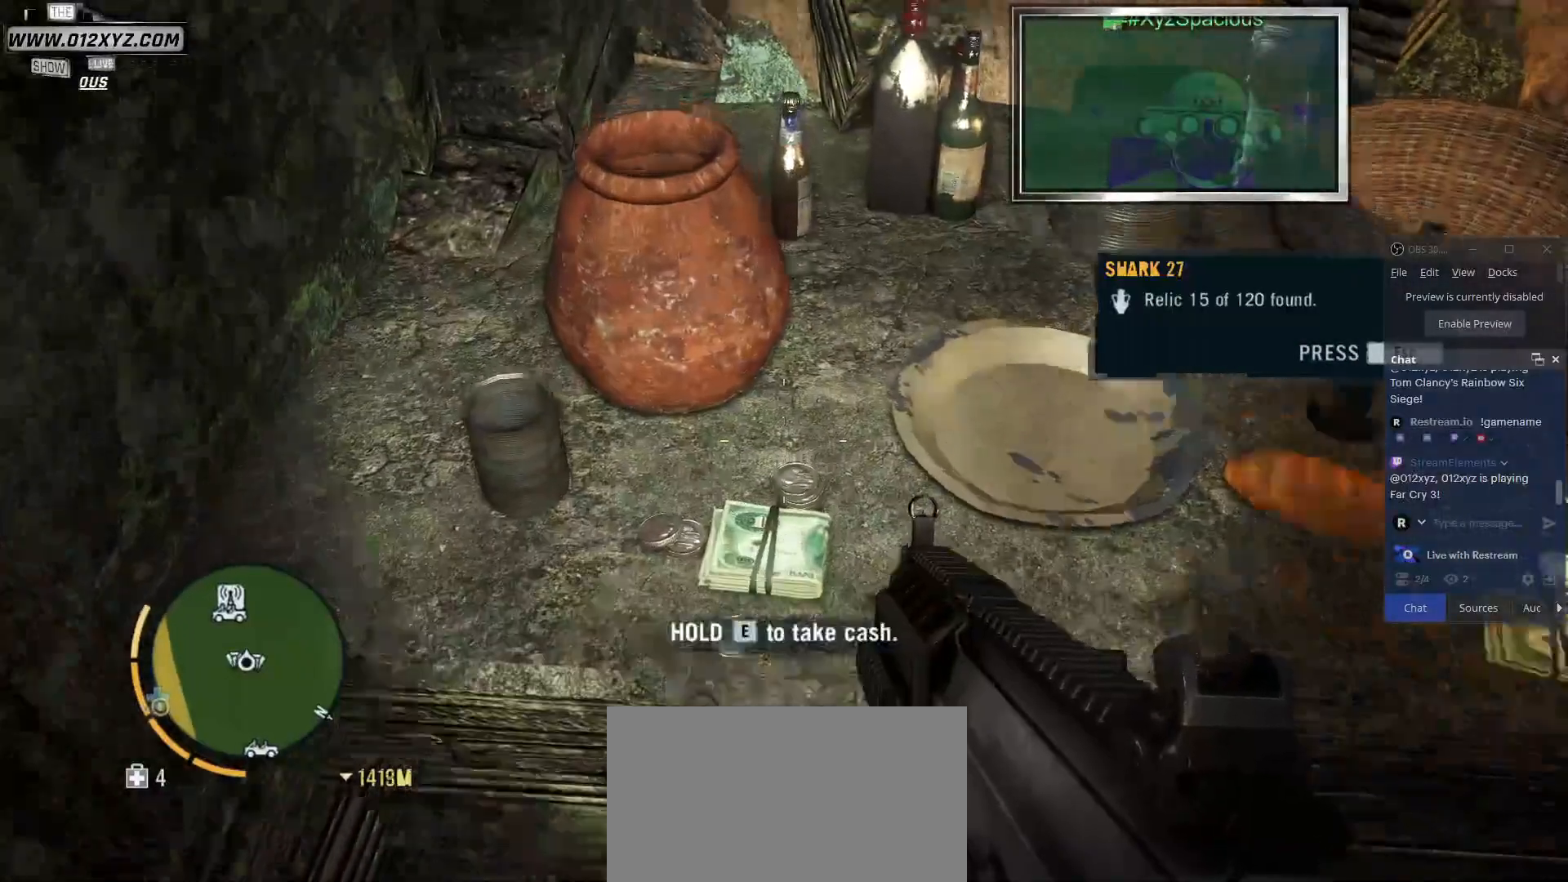
{"keys": ["e"], "mouse": [], "events": [[67, "w", "up"], [333, "e", "down"]]}
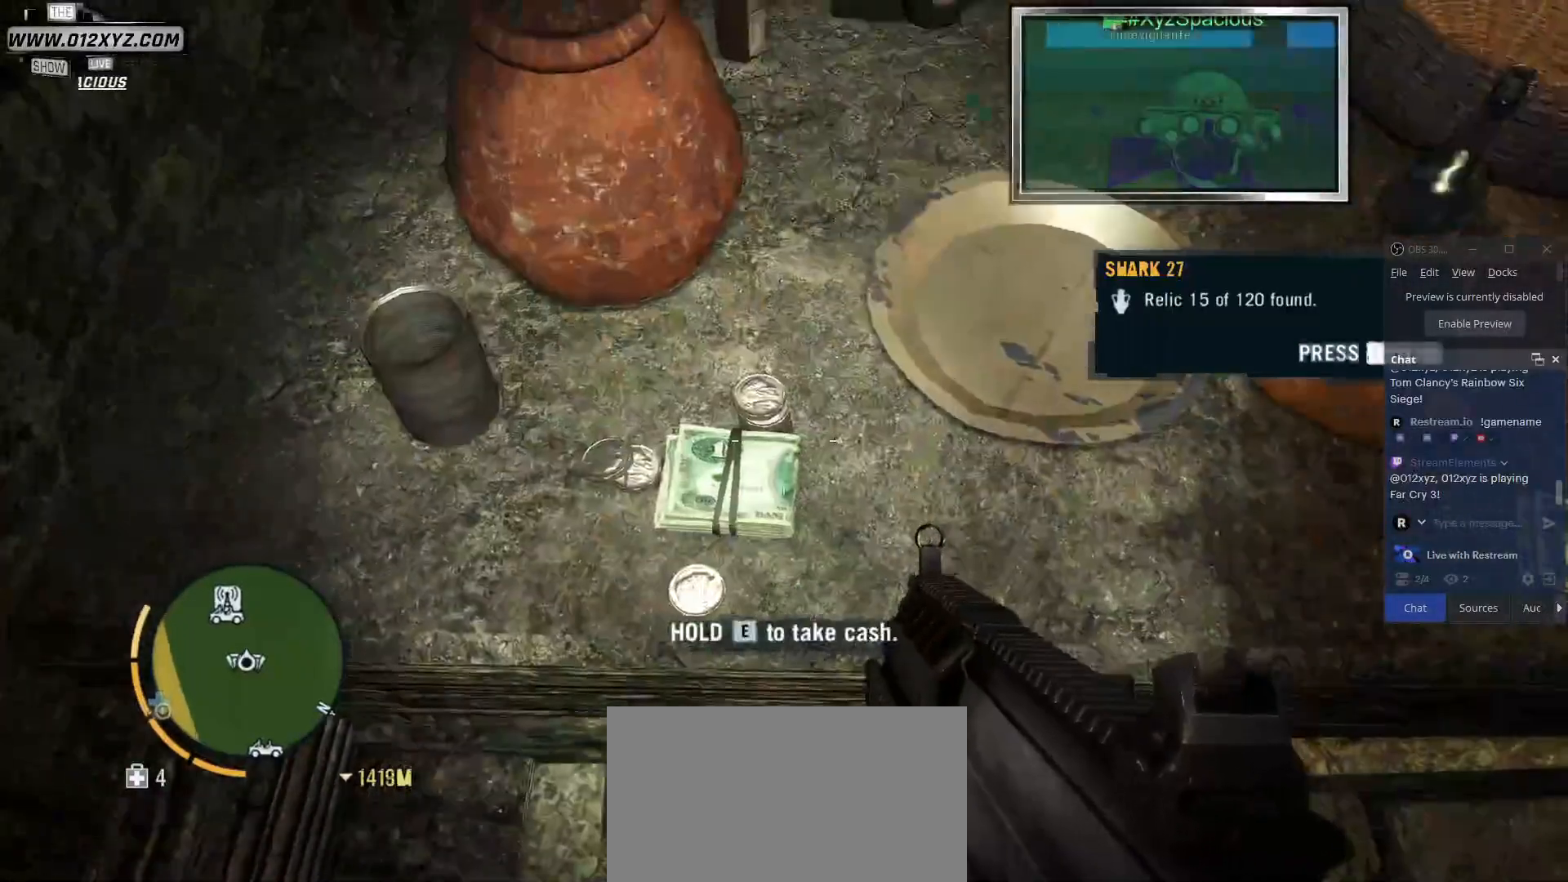
{"keys": ["e"], "mouse": [], "events": []}
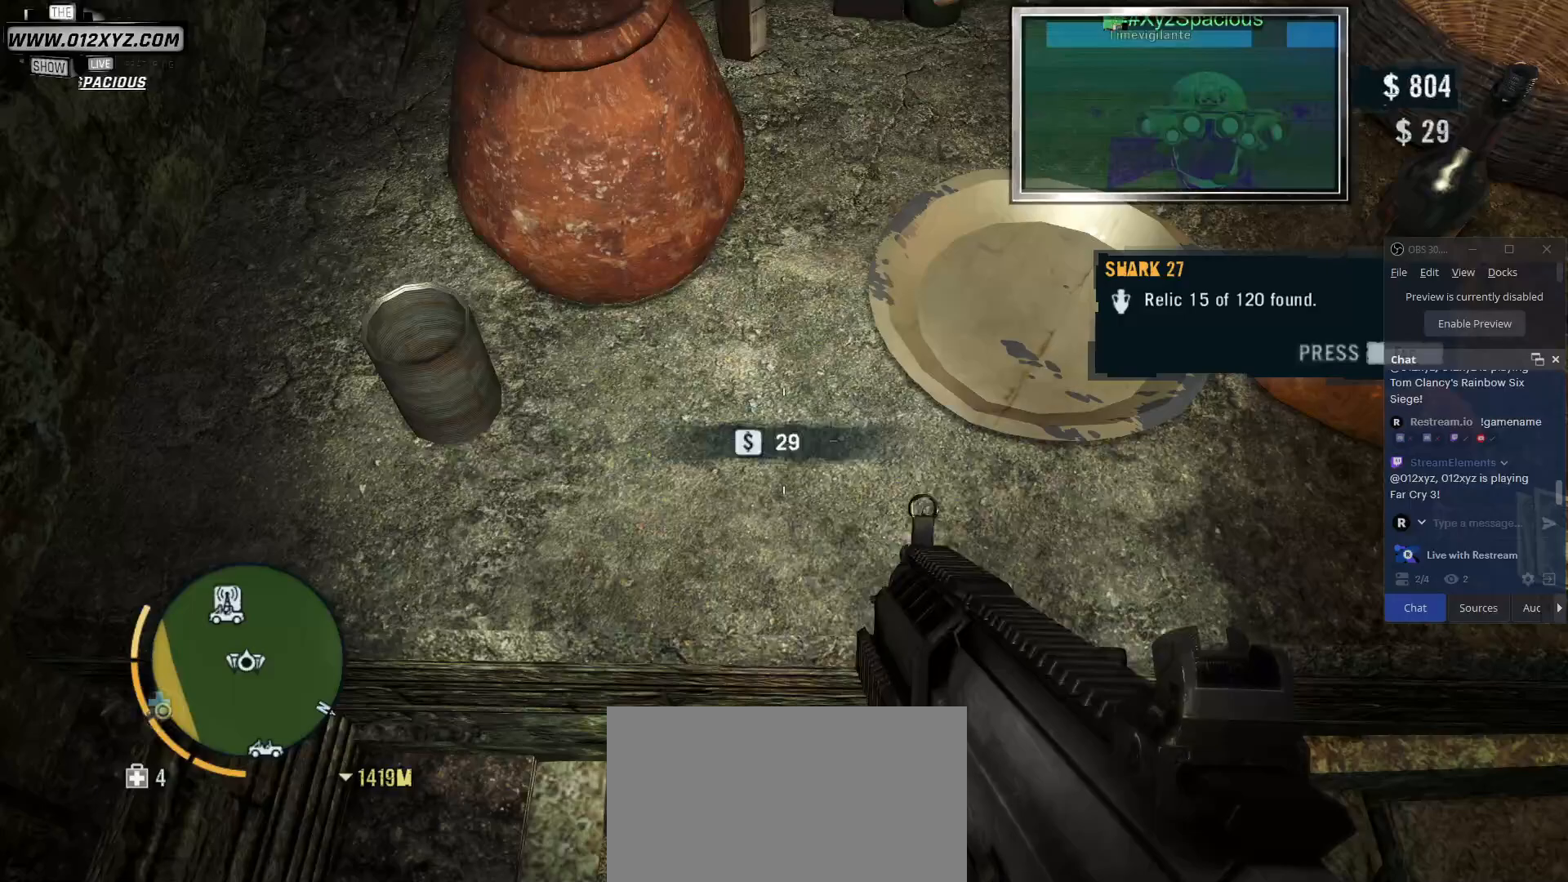
{"keys": [], "mouse": [], "events": [[233, "e", "up"]]}
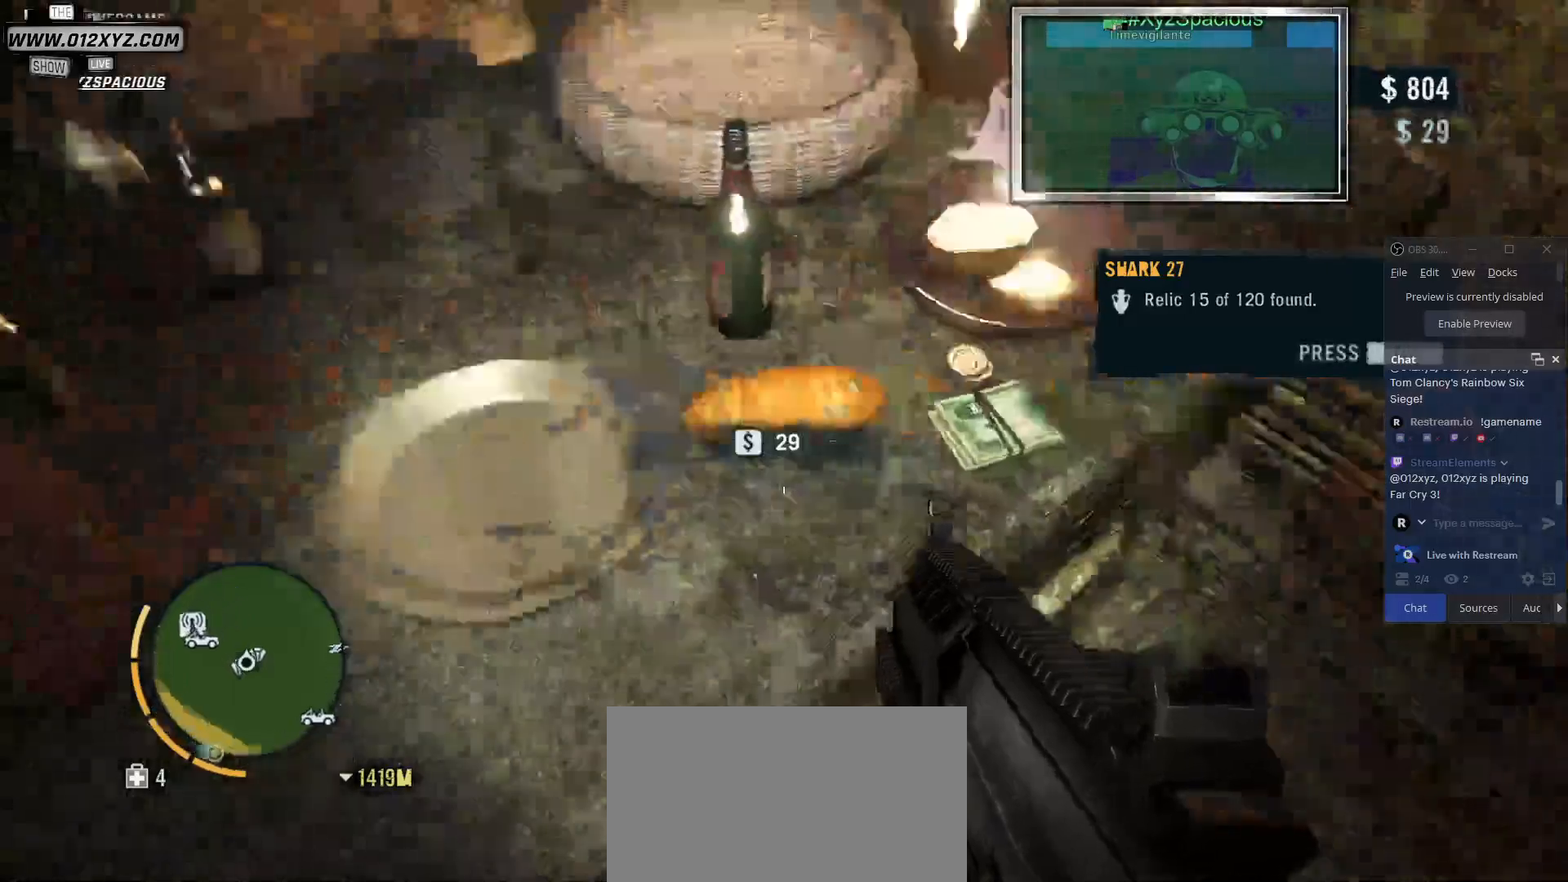
{"keys": [], "mouse": [], "events": []}
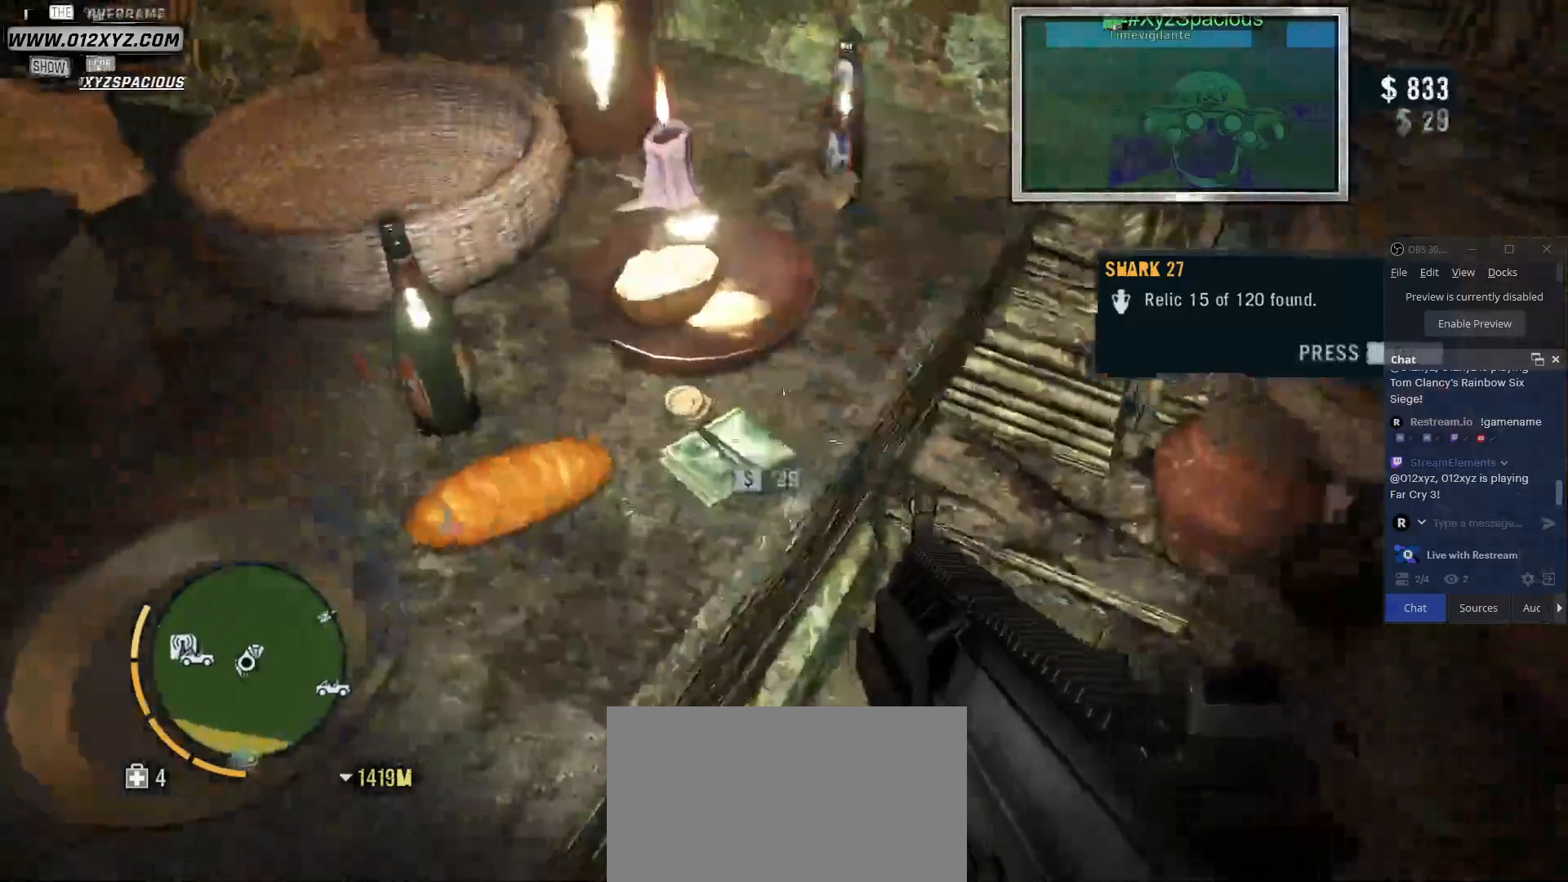
{"keys": [], "mouse": [], "events": [[100, "w", "down"], [167, "w", "up"]]}
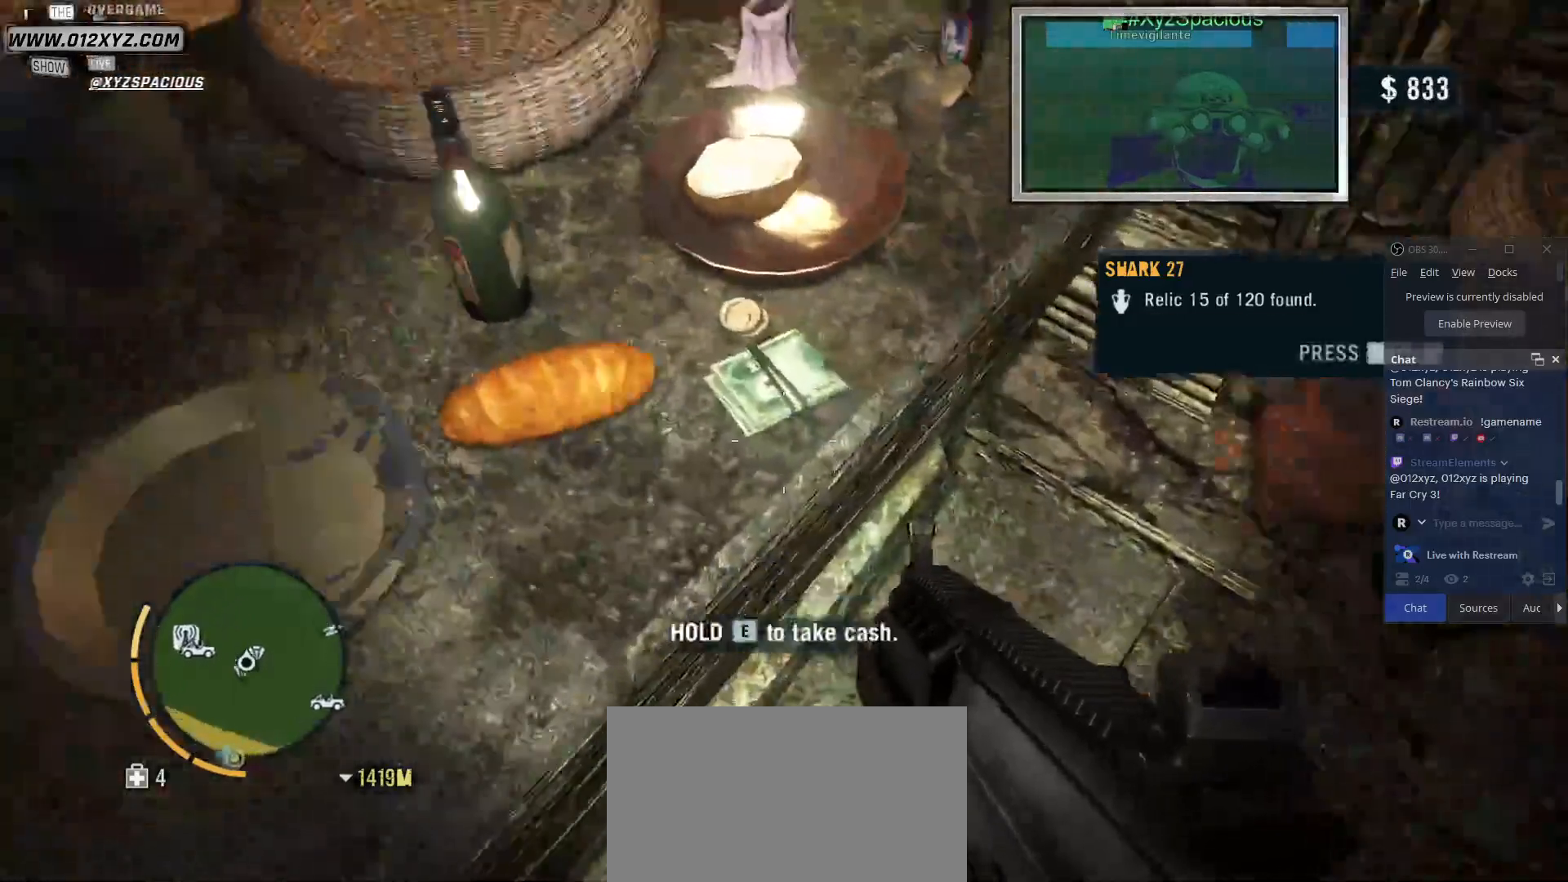
{"keys": ["e"], "mouse": [], "events": [[100, "e", "down"]]}
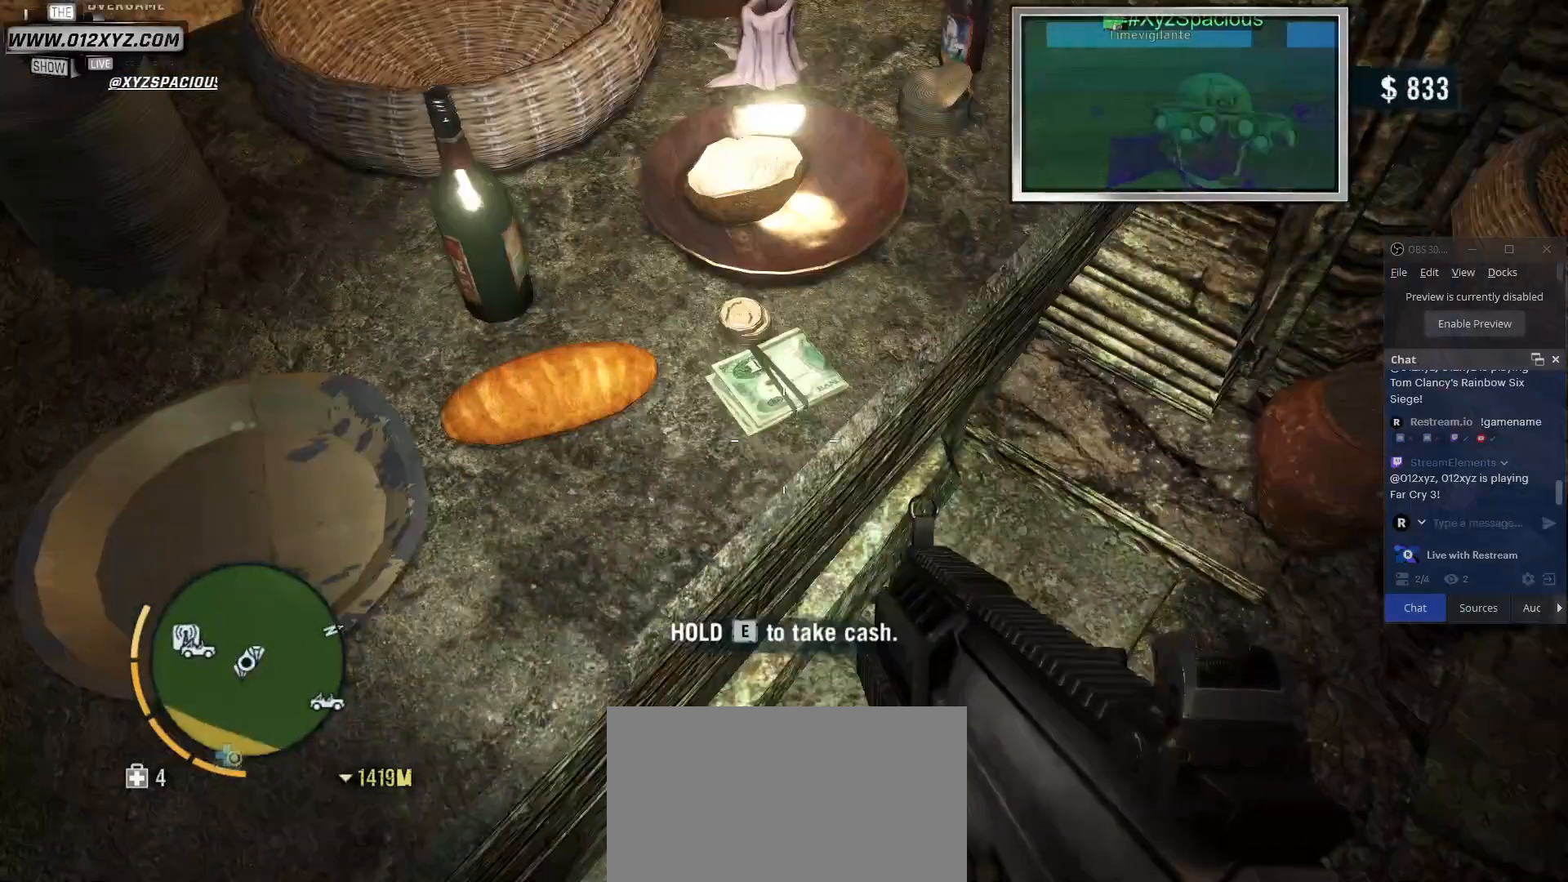
{"keys": [], "mouse": [], "events": [[400, "e", "up"]]}
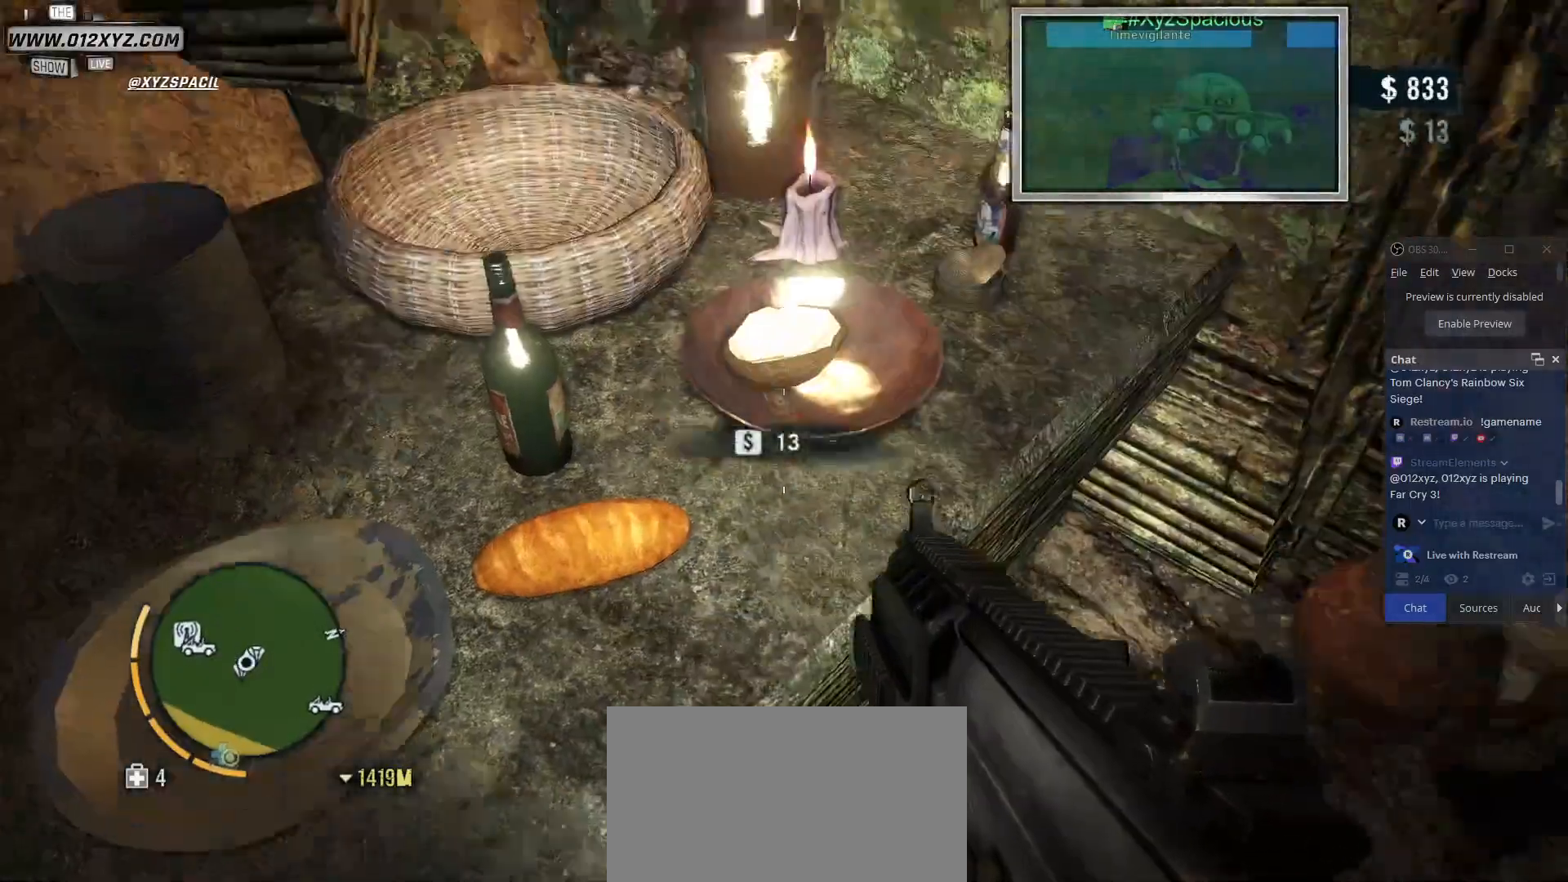
{"keys": [], "mouse": [], "events": []}
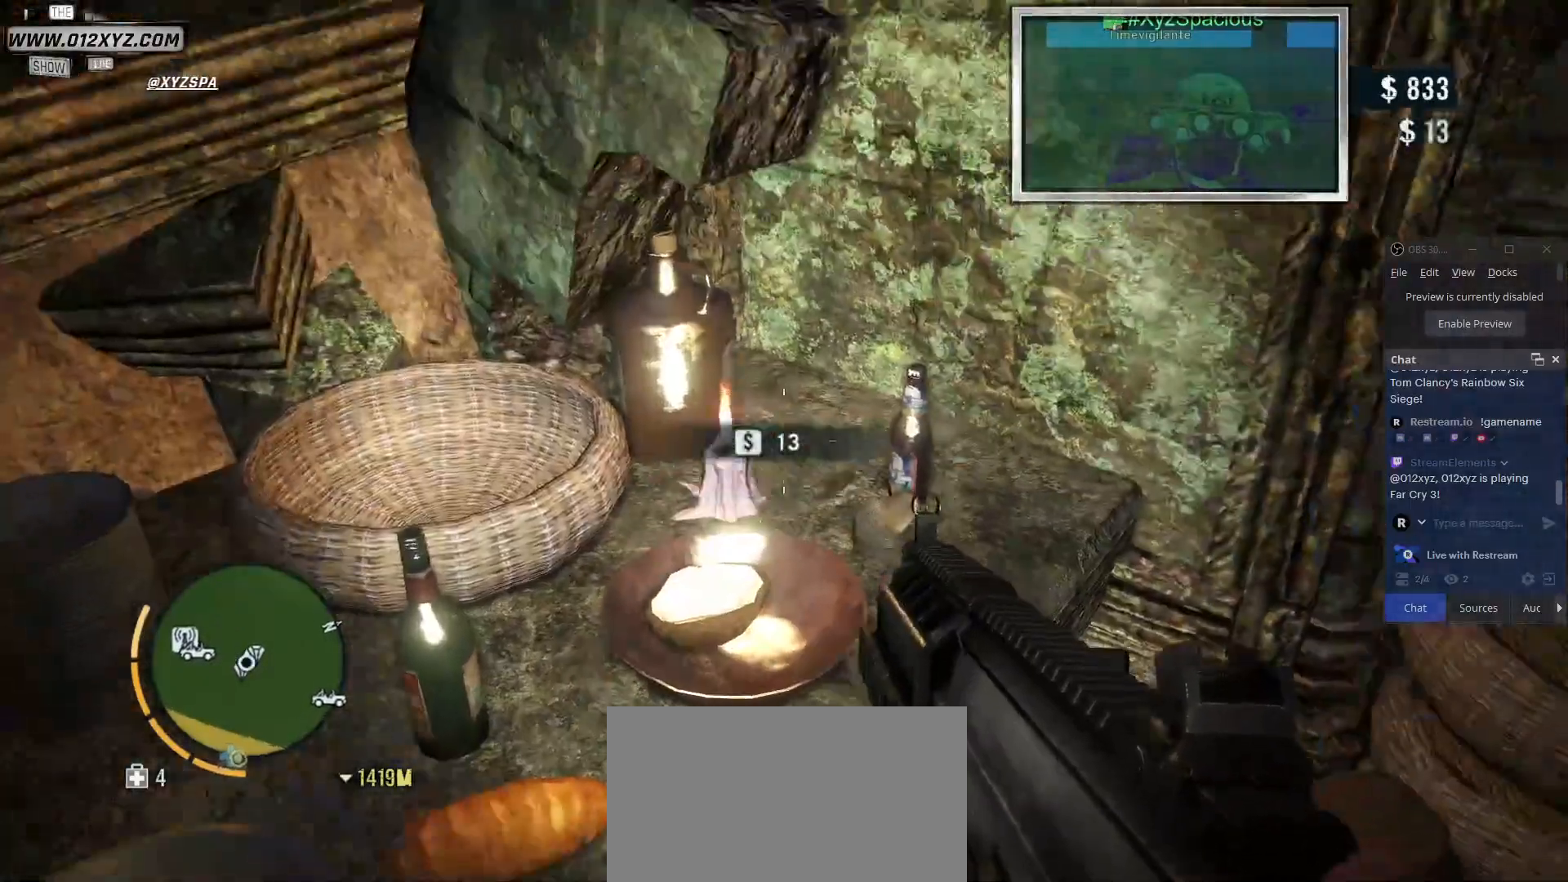
{"keys": [], "mouse": [], "events": [[100, "w", "down"], [333, "w", "up"]]}
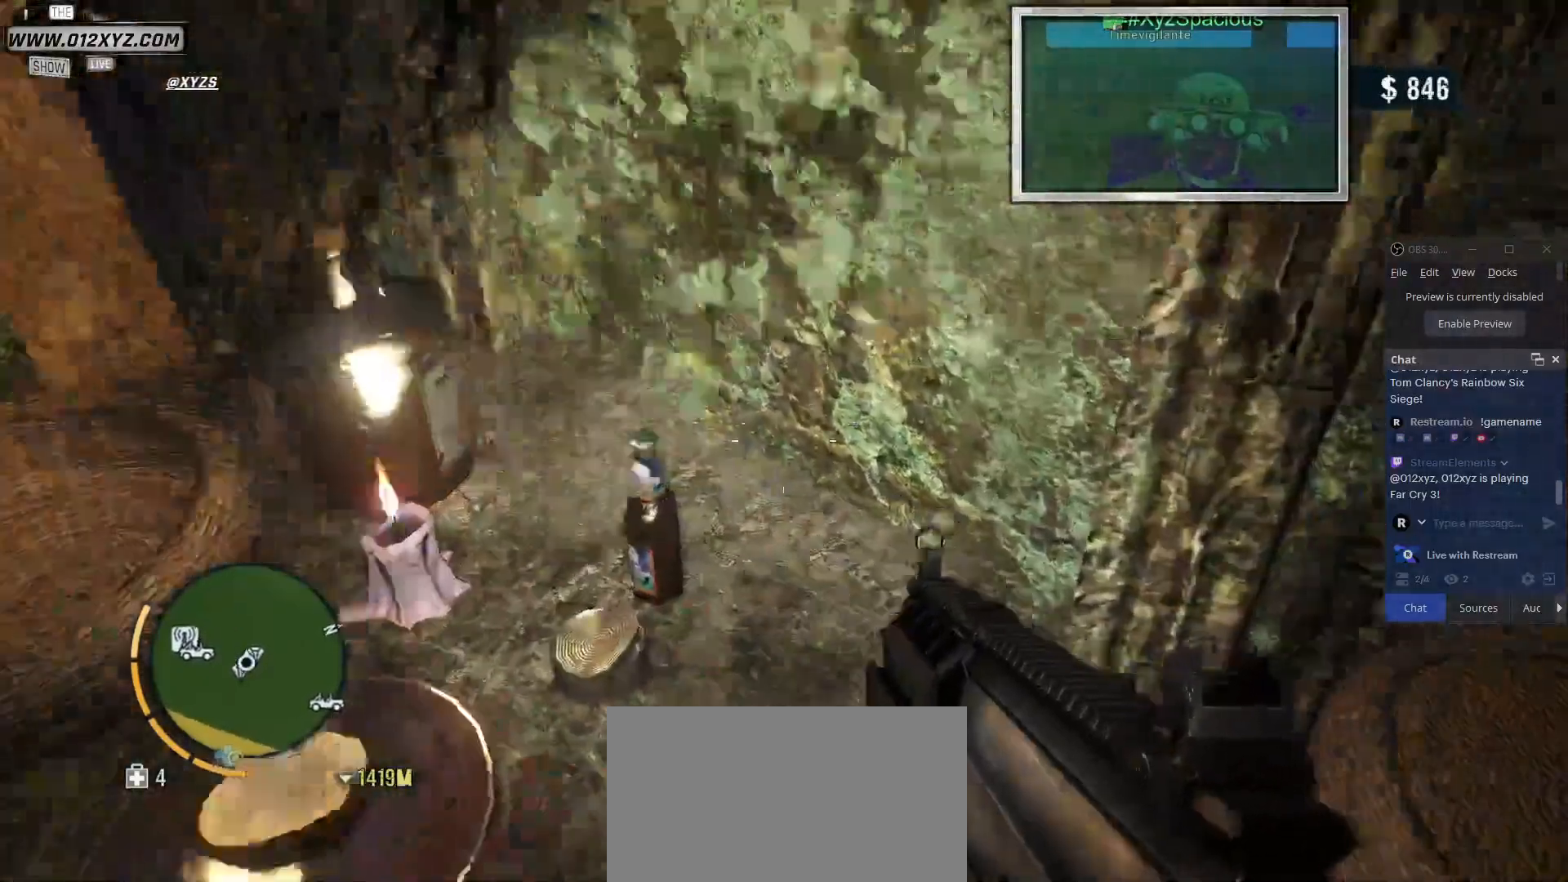
{"keys": [], "mouse": []}
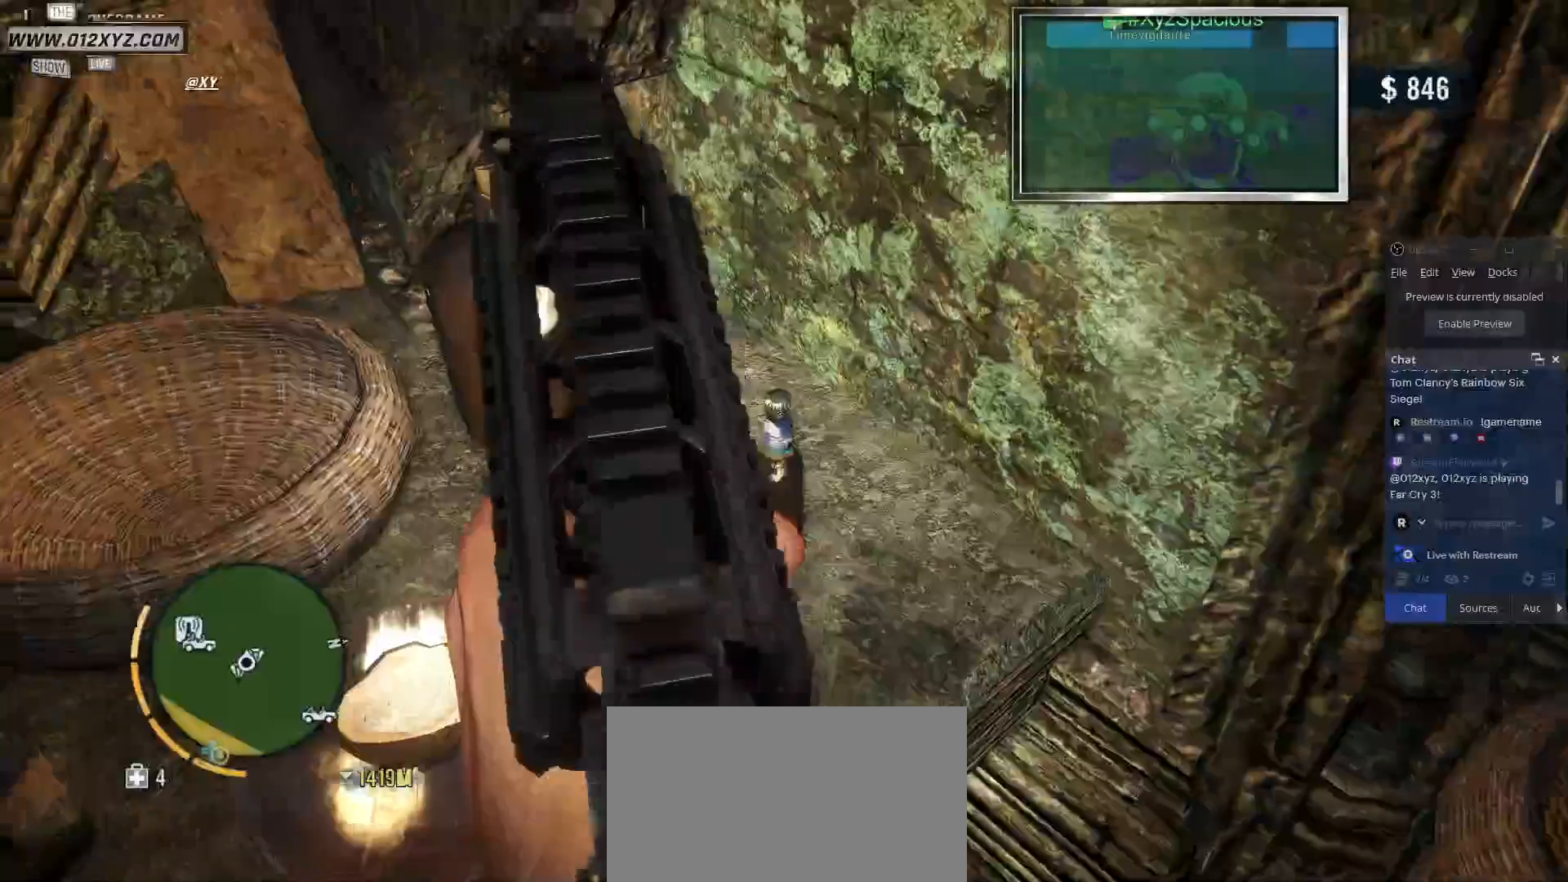
{"keys": [], "mouse": [], "events": []}